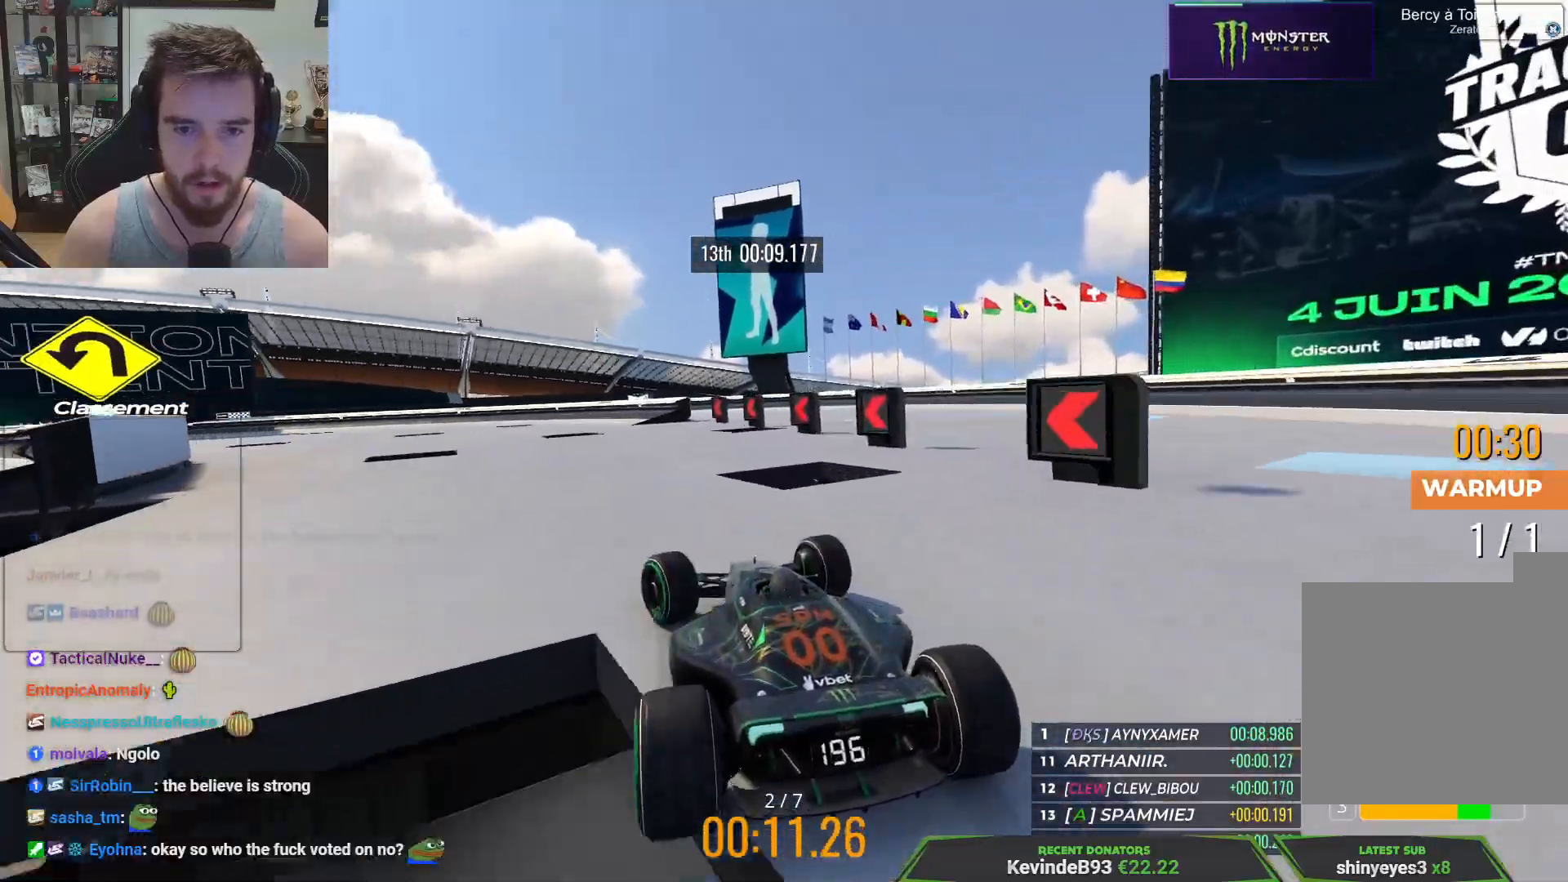
Gameplay with keyboard; each line is a JSON object with the keys held at the frame after it. "events" lists presses ("down") and releases ("up") of "down", "left", "right" and "up" between this image and that frame as [ms after this image, input, new state], when the widget could be followed in between. No other keys are recorded. Mouse input is not recorded.
{"keys": ["left", "up"], "events": [[100, "left", "up"], [167, "left", "down"]]}
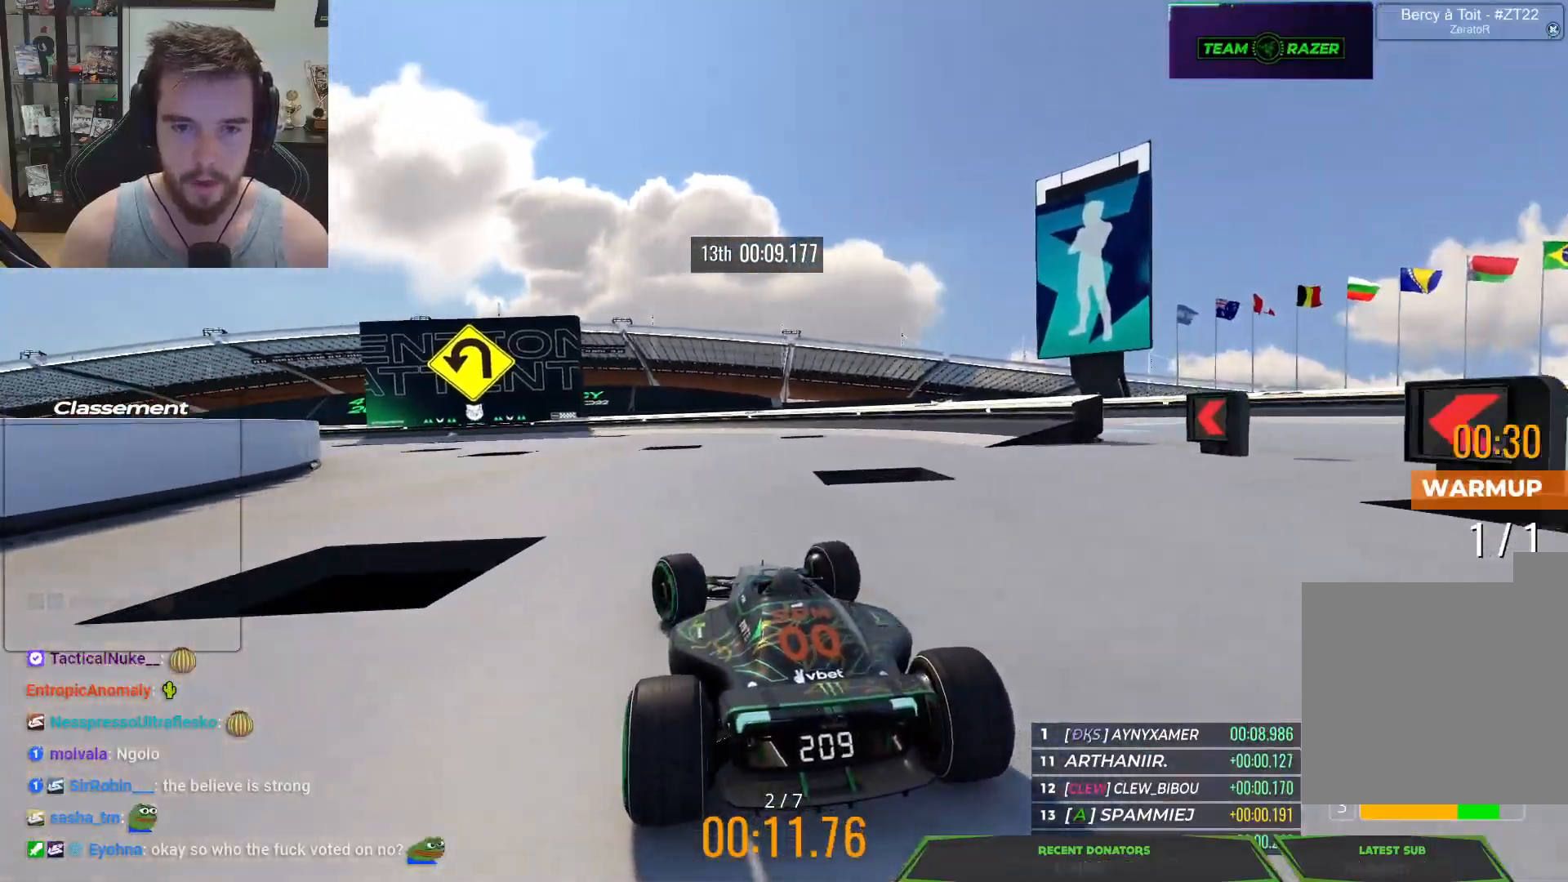
{"keys": ["left", "up"], "events": []}
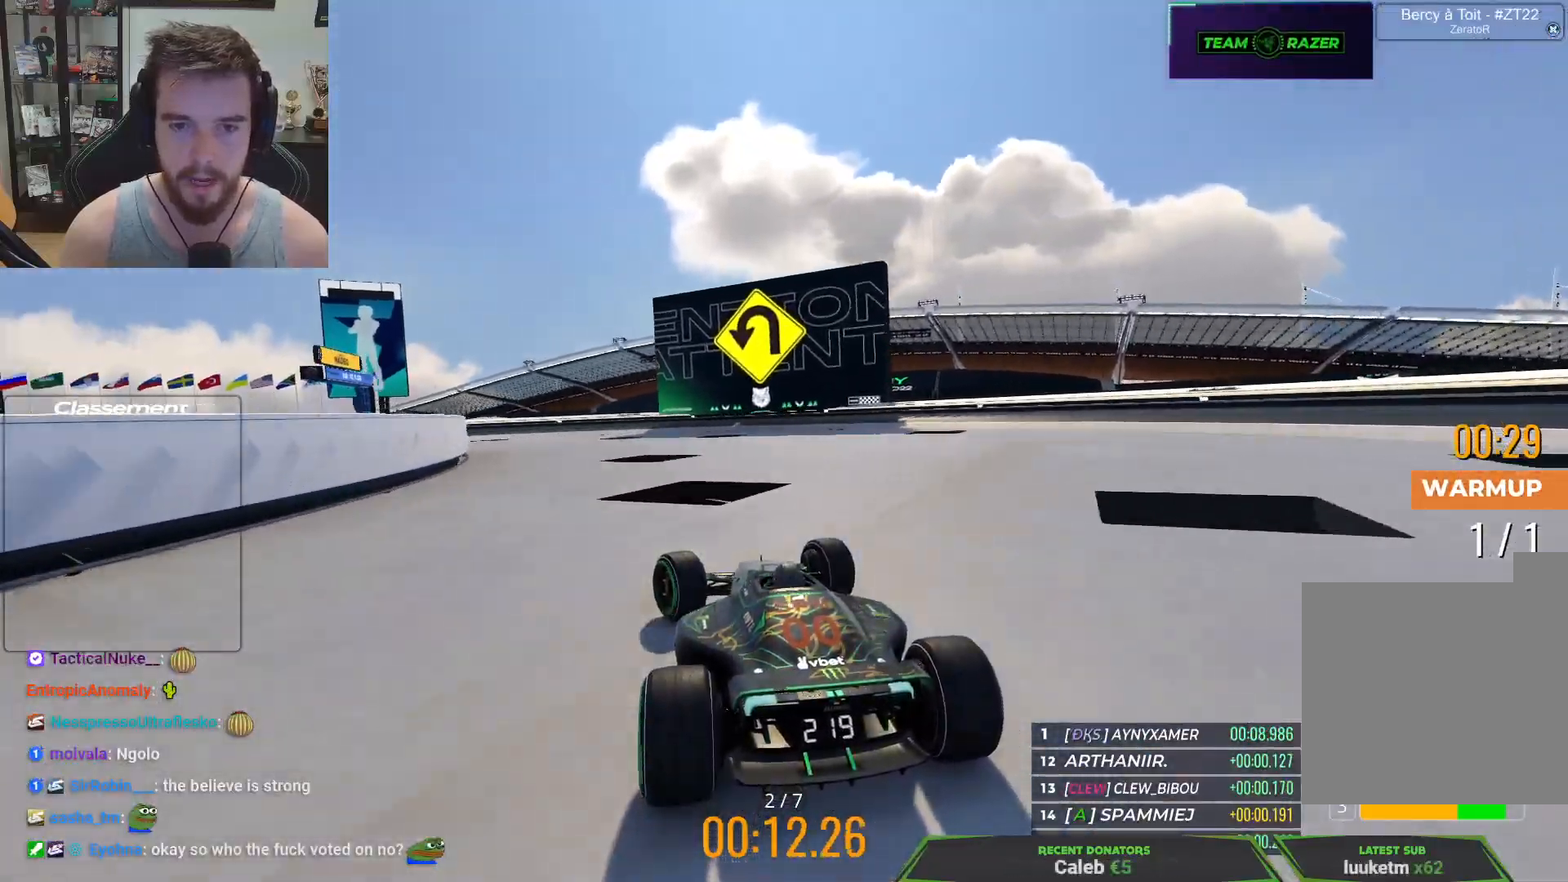
{"keys": ["down", "left", "up"], "events": [[67, "down", "down"]]}
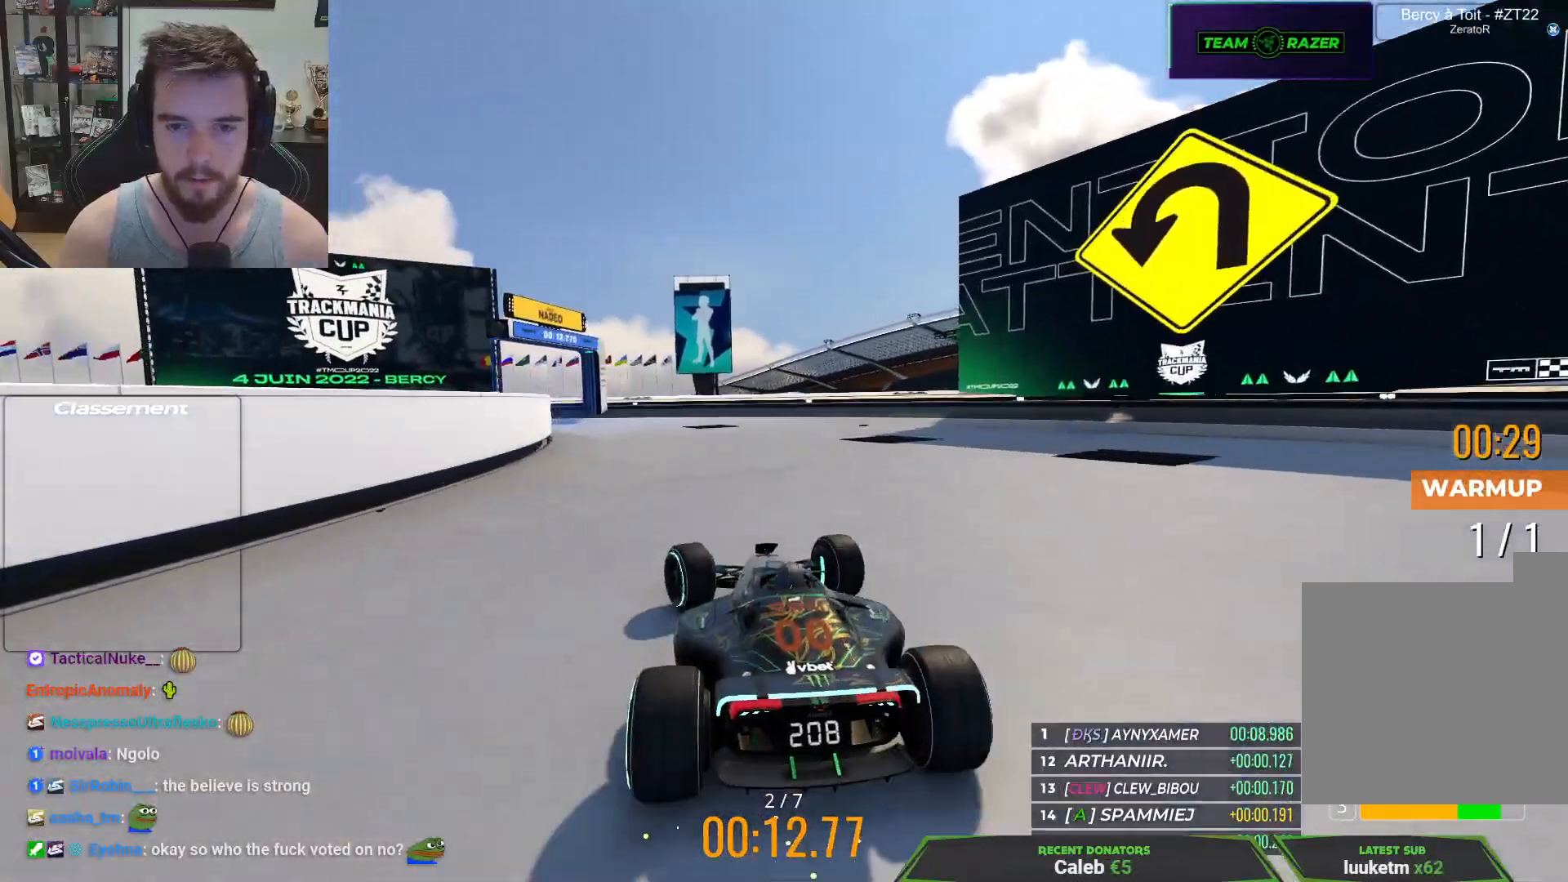
{"keys": ["down", "left", "up"], "events": [[383, "up", "up"], [483, "up", "down"]]}
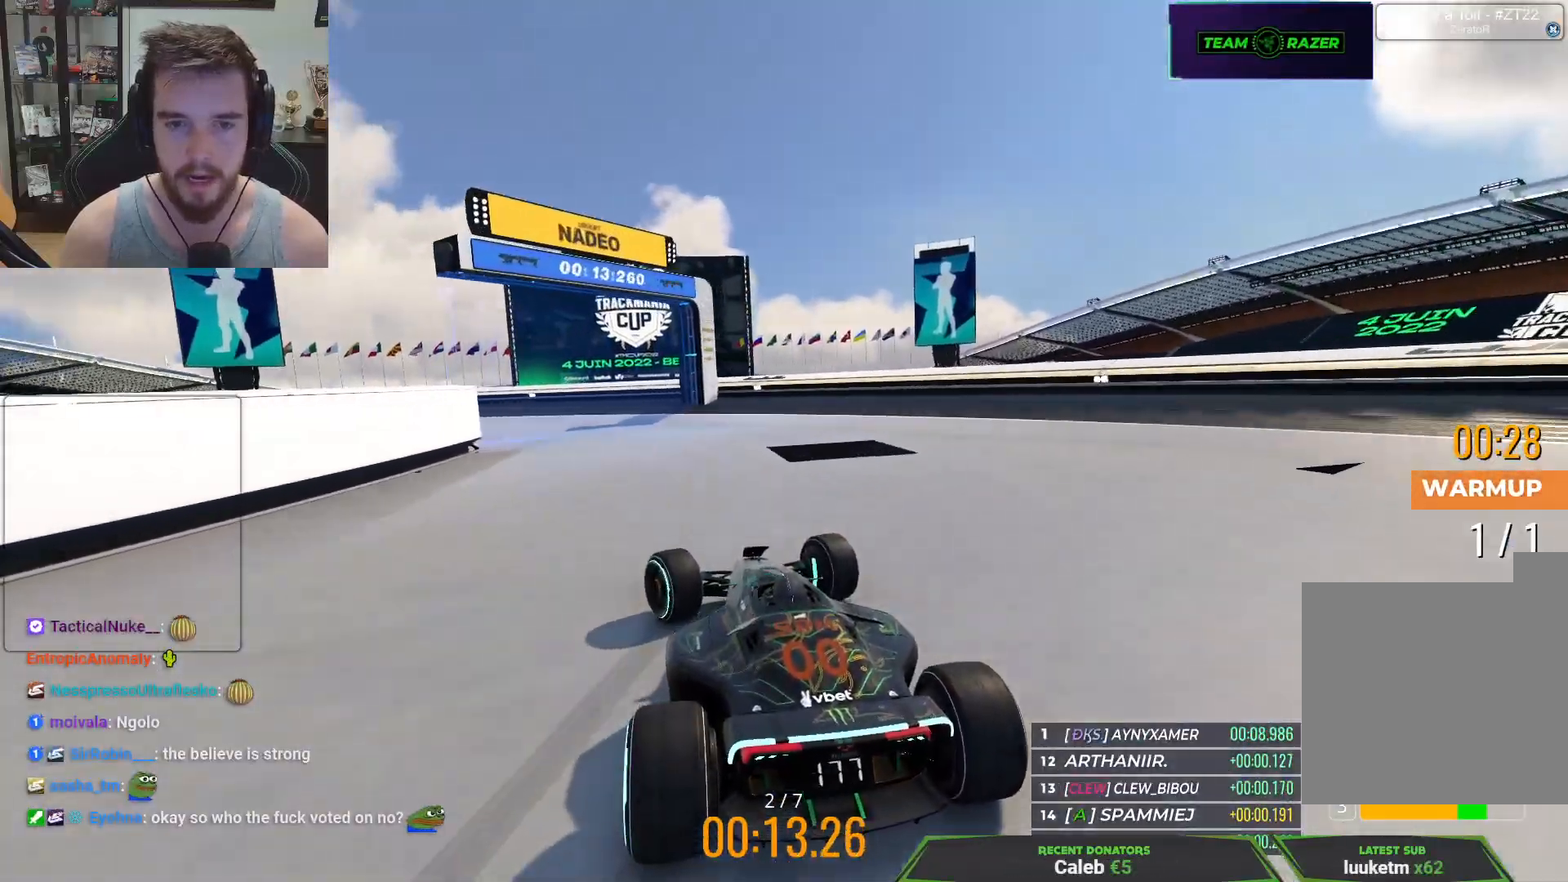
{"keys": ["left", "up"], "events": [[100, "down", "up"]]}
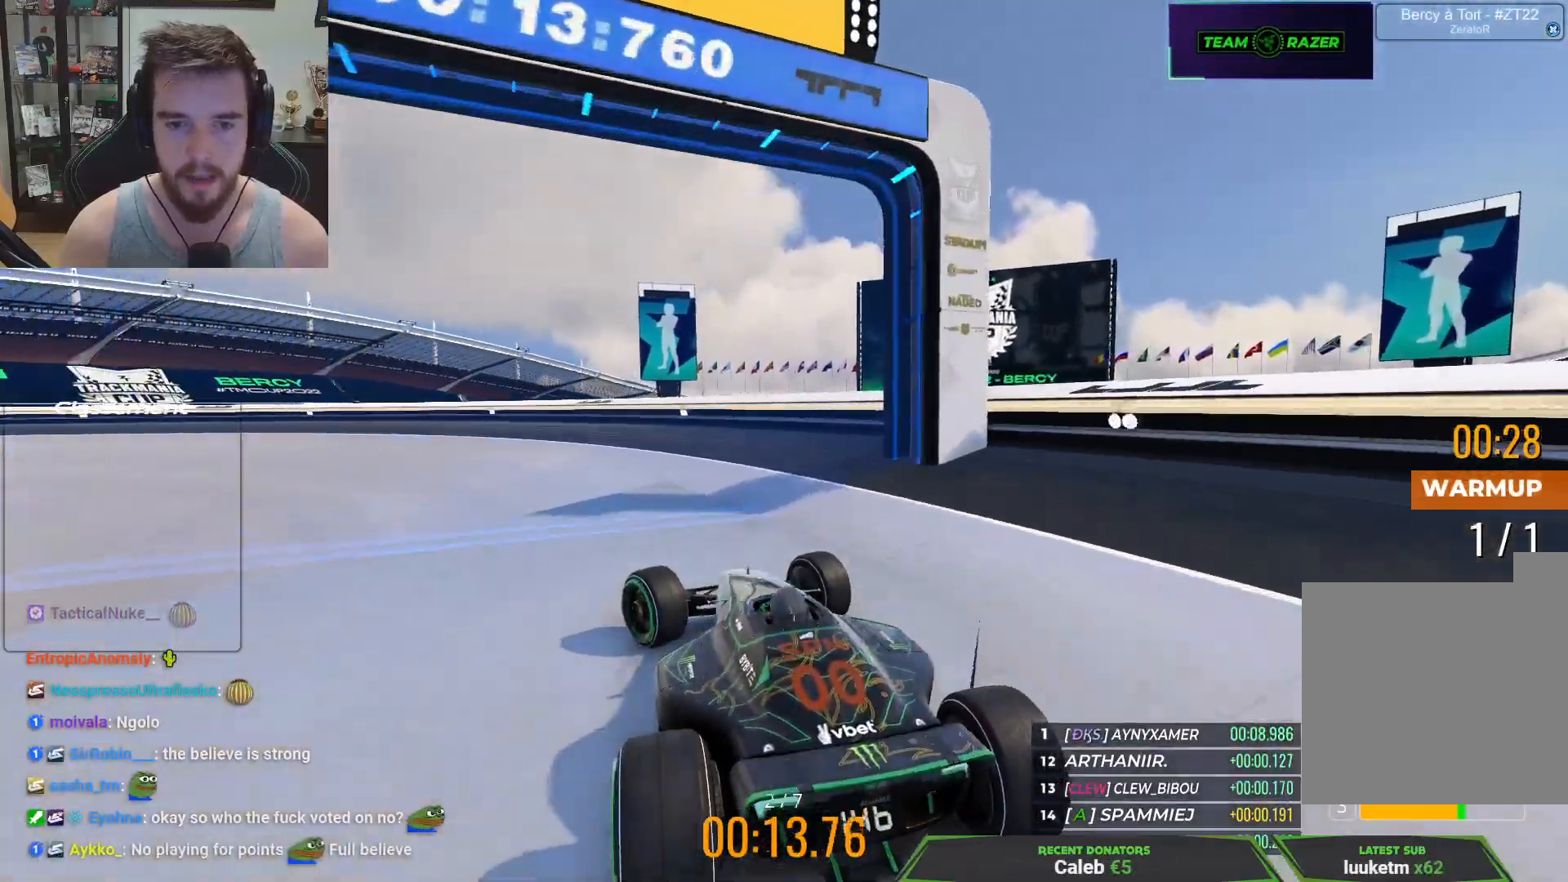
{"keys": ["left", "up"], "events": []}
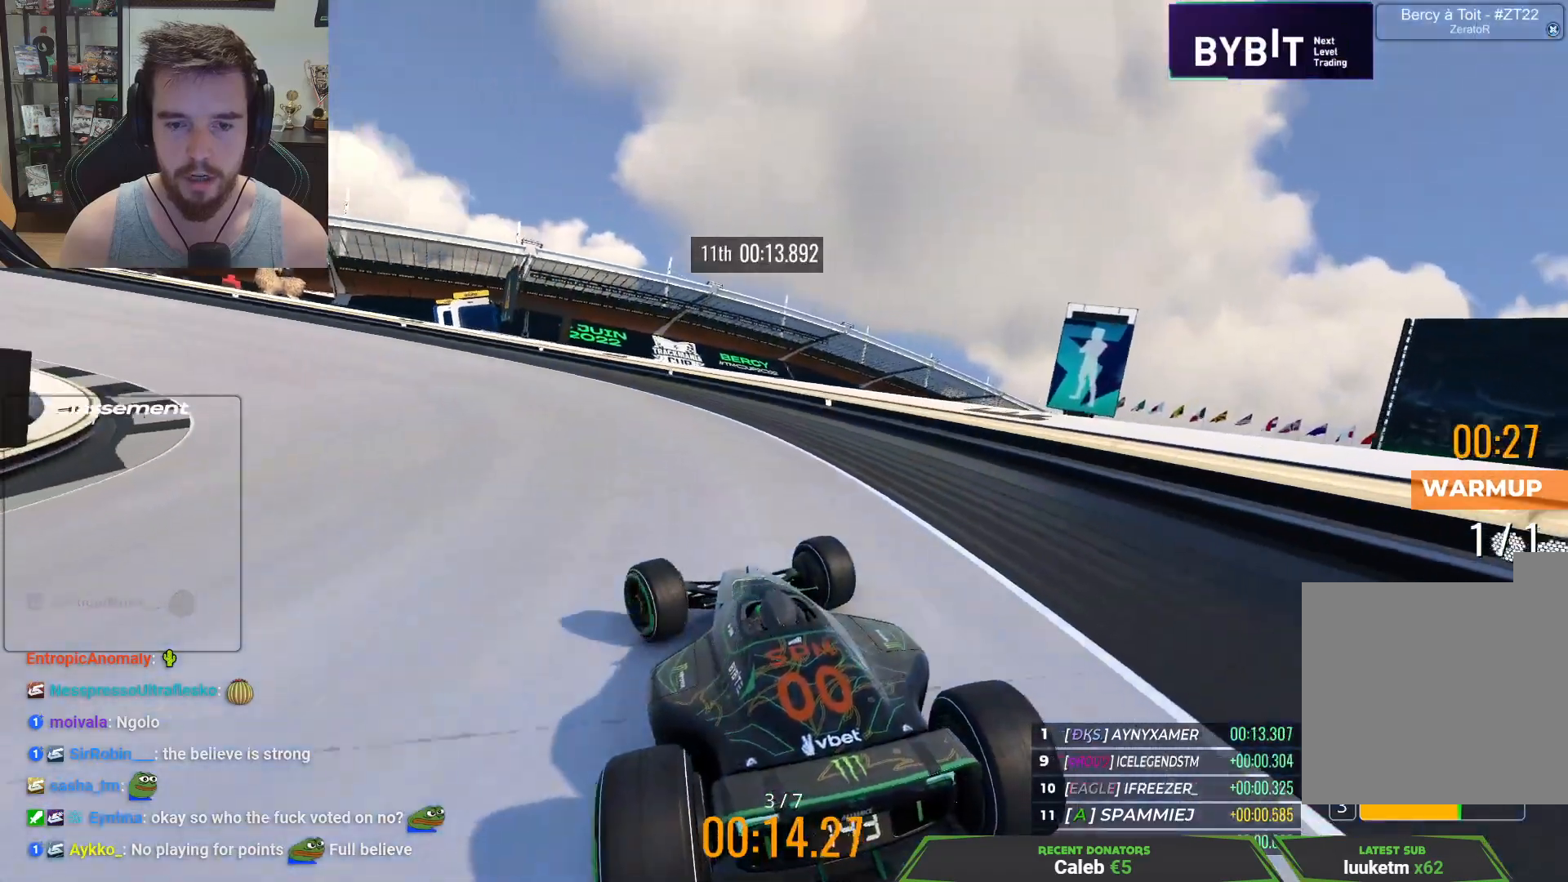
{"keys": ["left", "up"], "events": []}
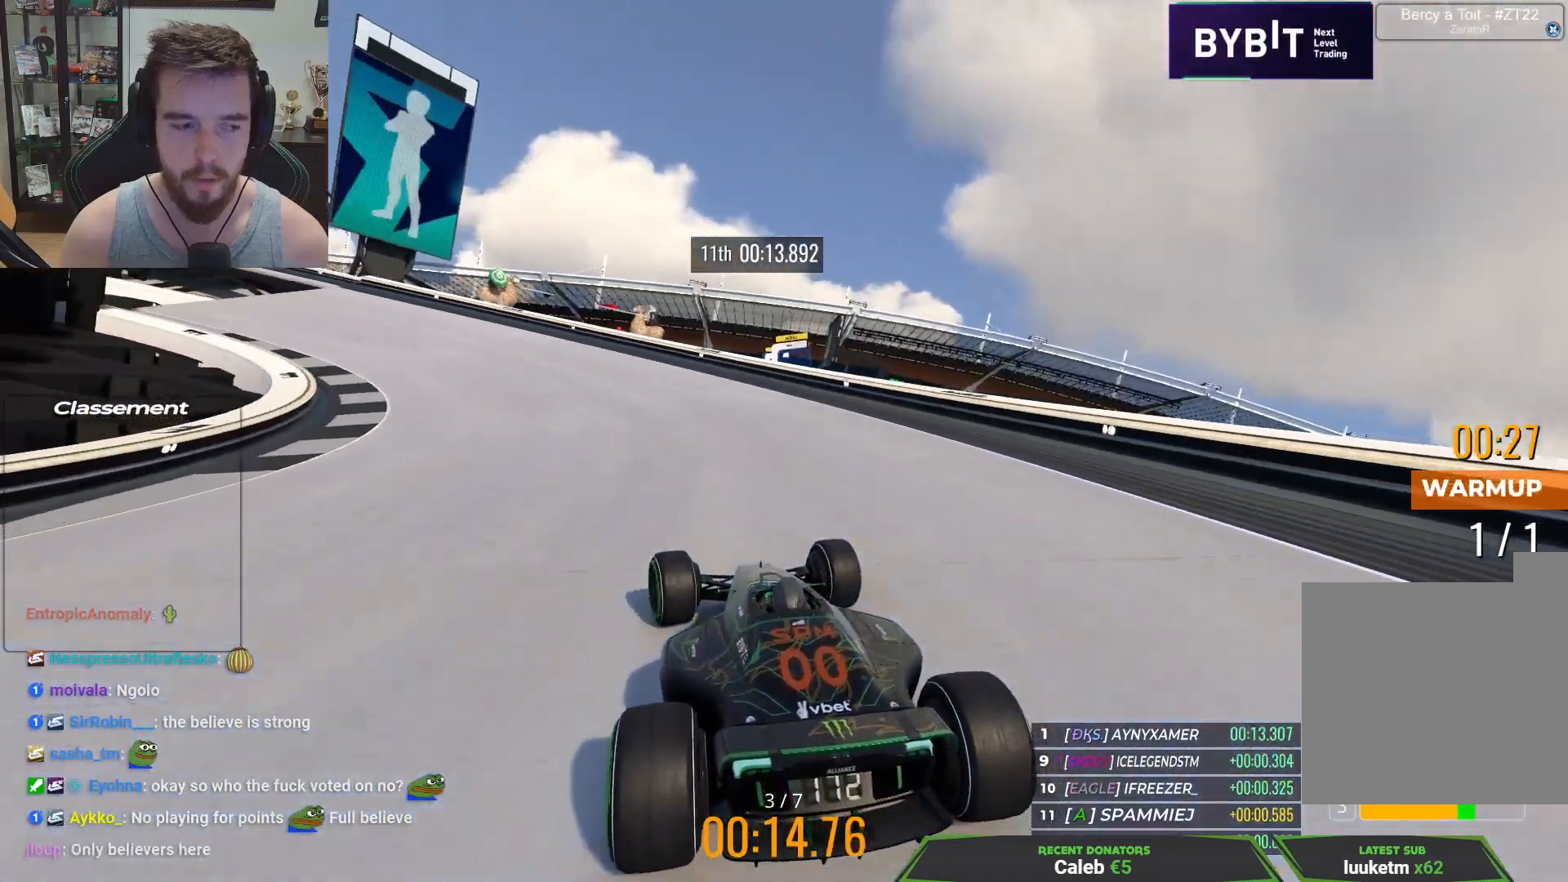
{"keys": ["left", "up"], "events": []}
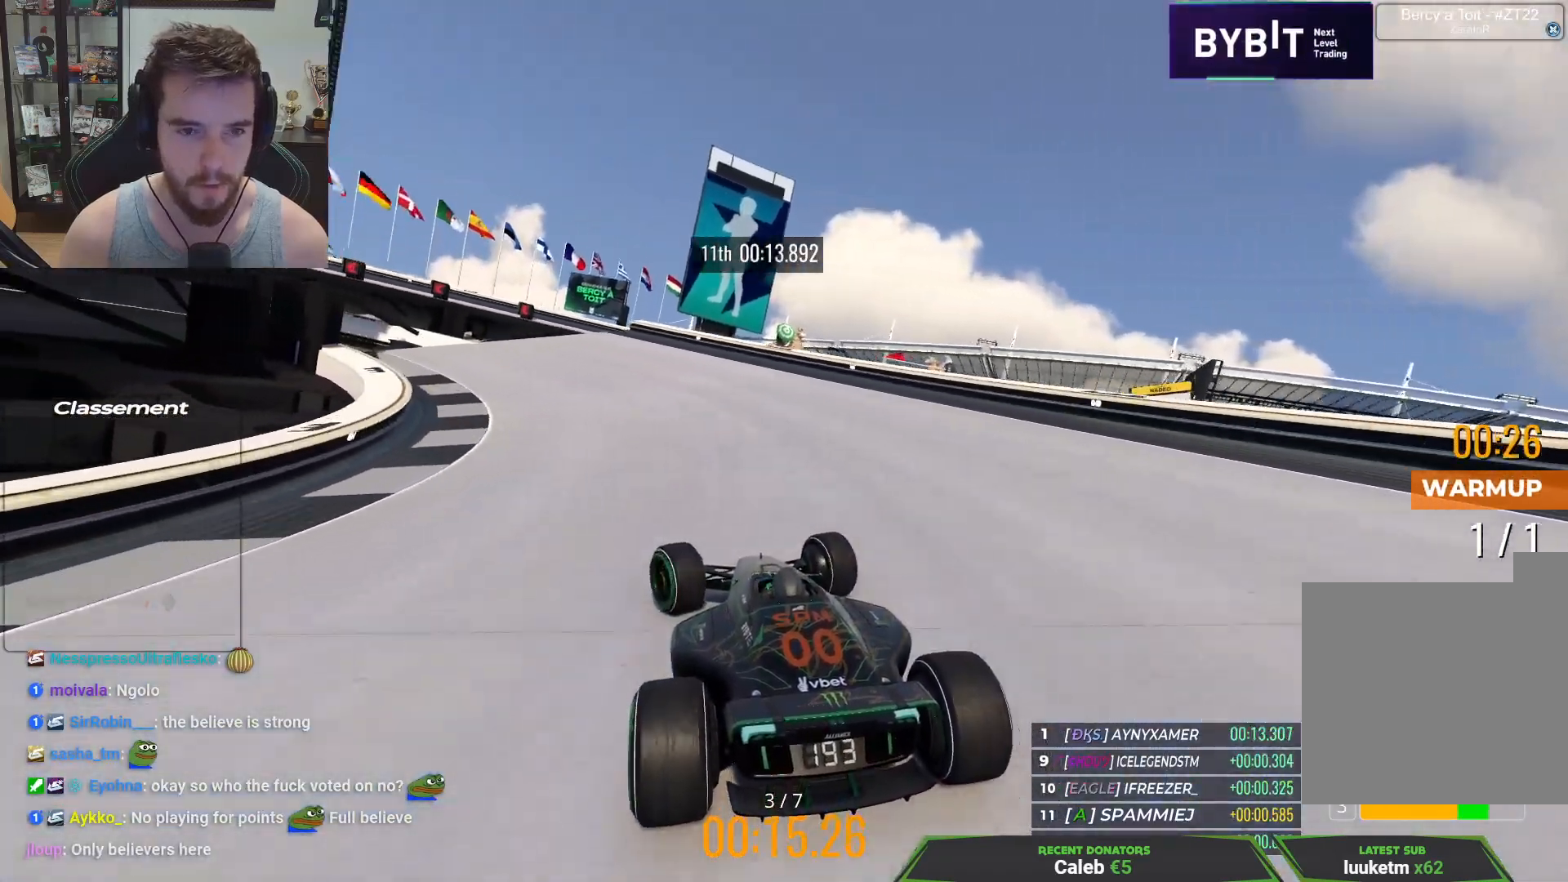
{"keys": ["left", "up"], "events": []}
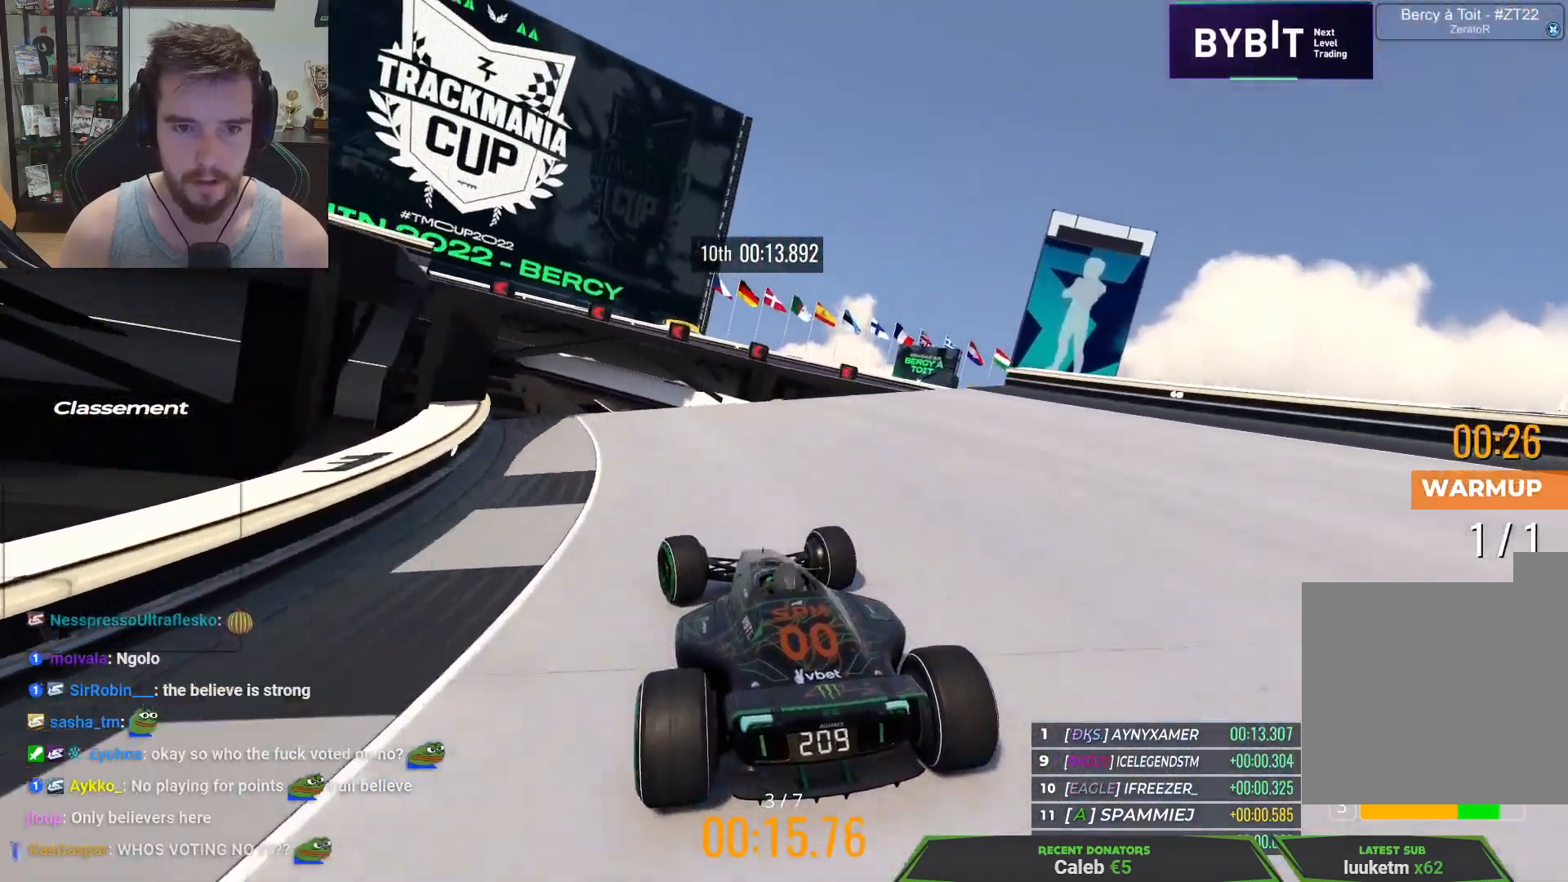
{"keys": ["down", "up"], "events": [[83, "left", "up"], [133, "up", "up"], [267, "up", "down"], [500, "down", "down"]]}
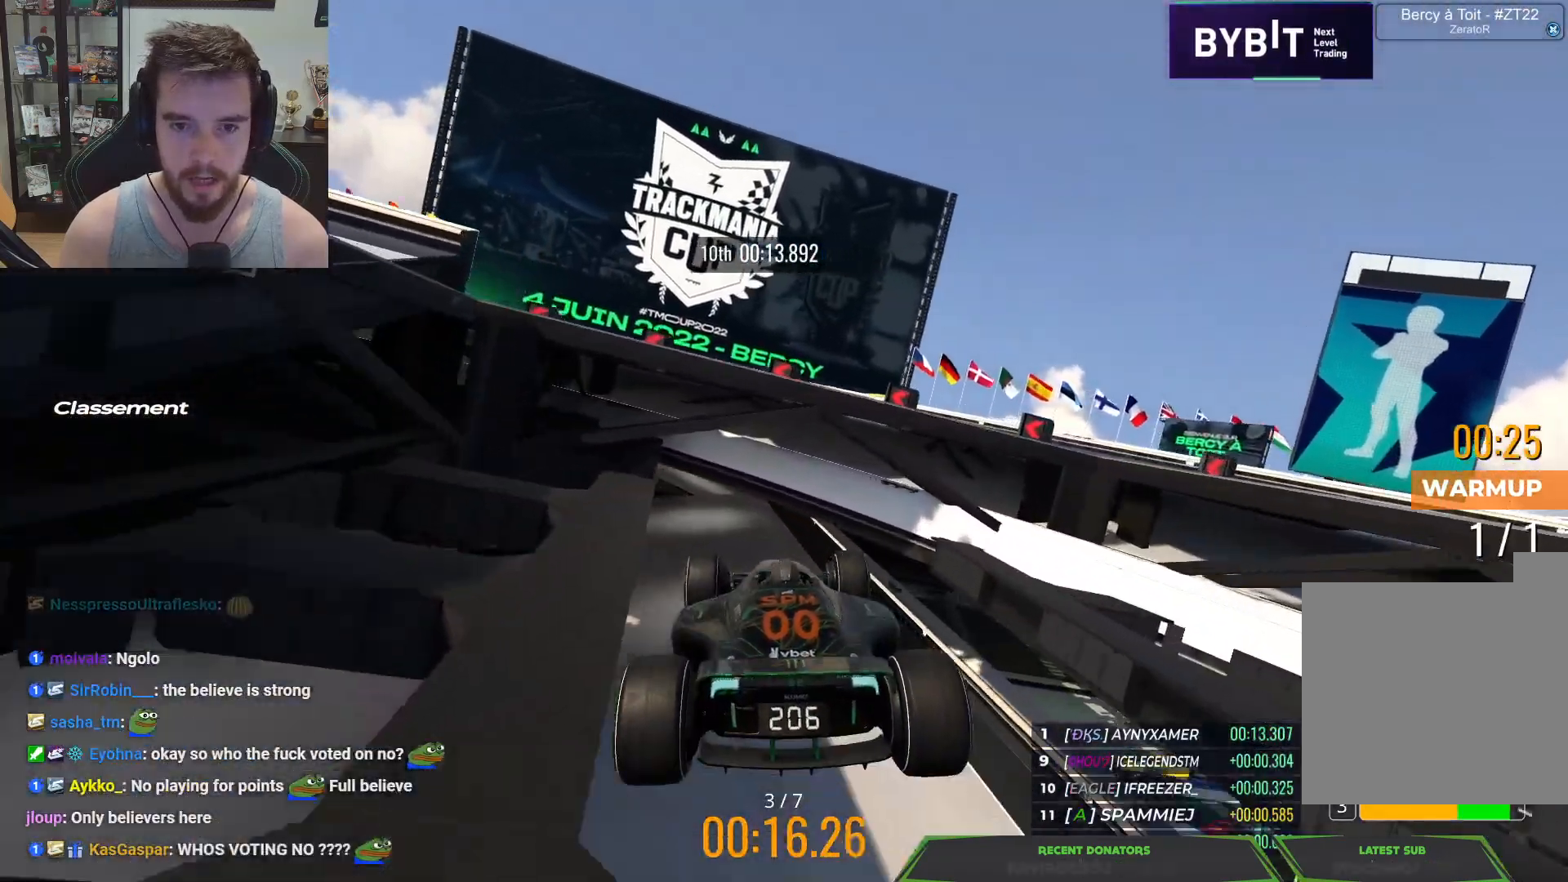
{"keys": ["left", "up"], "events": [[167, "down", "up"], [333, "left", "down"]]}
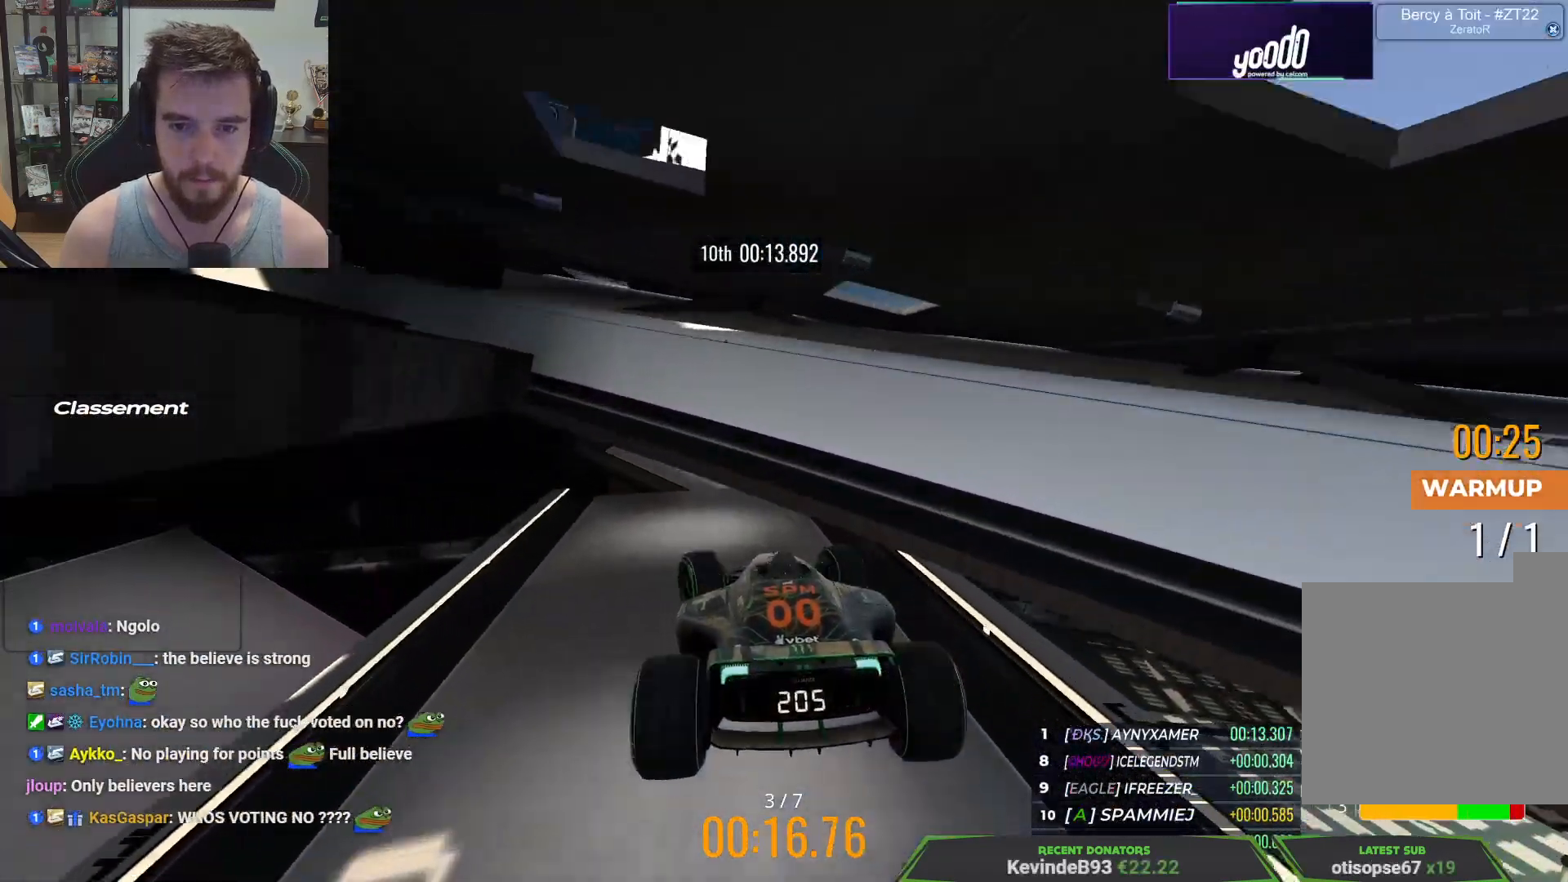
{"keys": ["left", "up"], "events": [[17, "left", "up"], [450, "left", "down"]]}
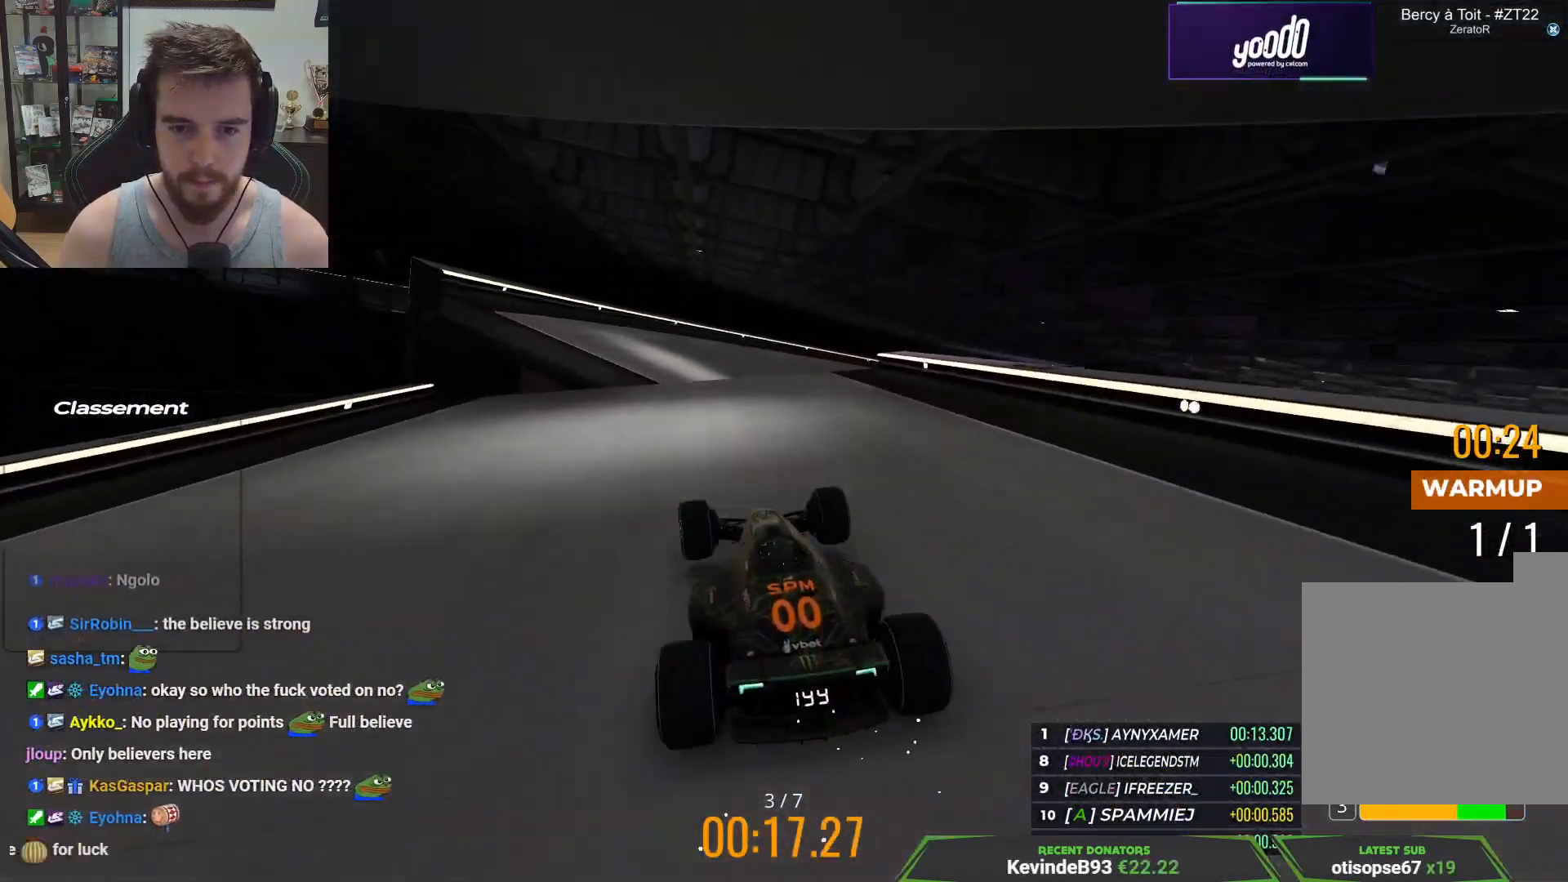
{"keys": ["right", "up"], "events": [[150, "left", "up"], [250, "right", "down"]]}
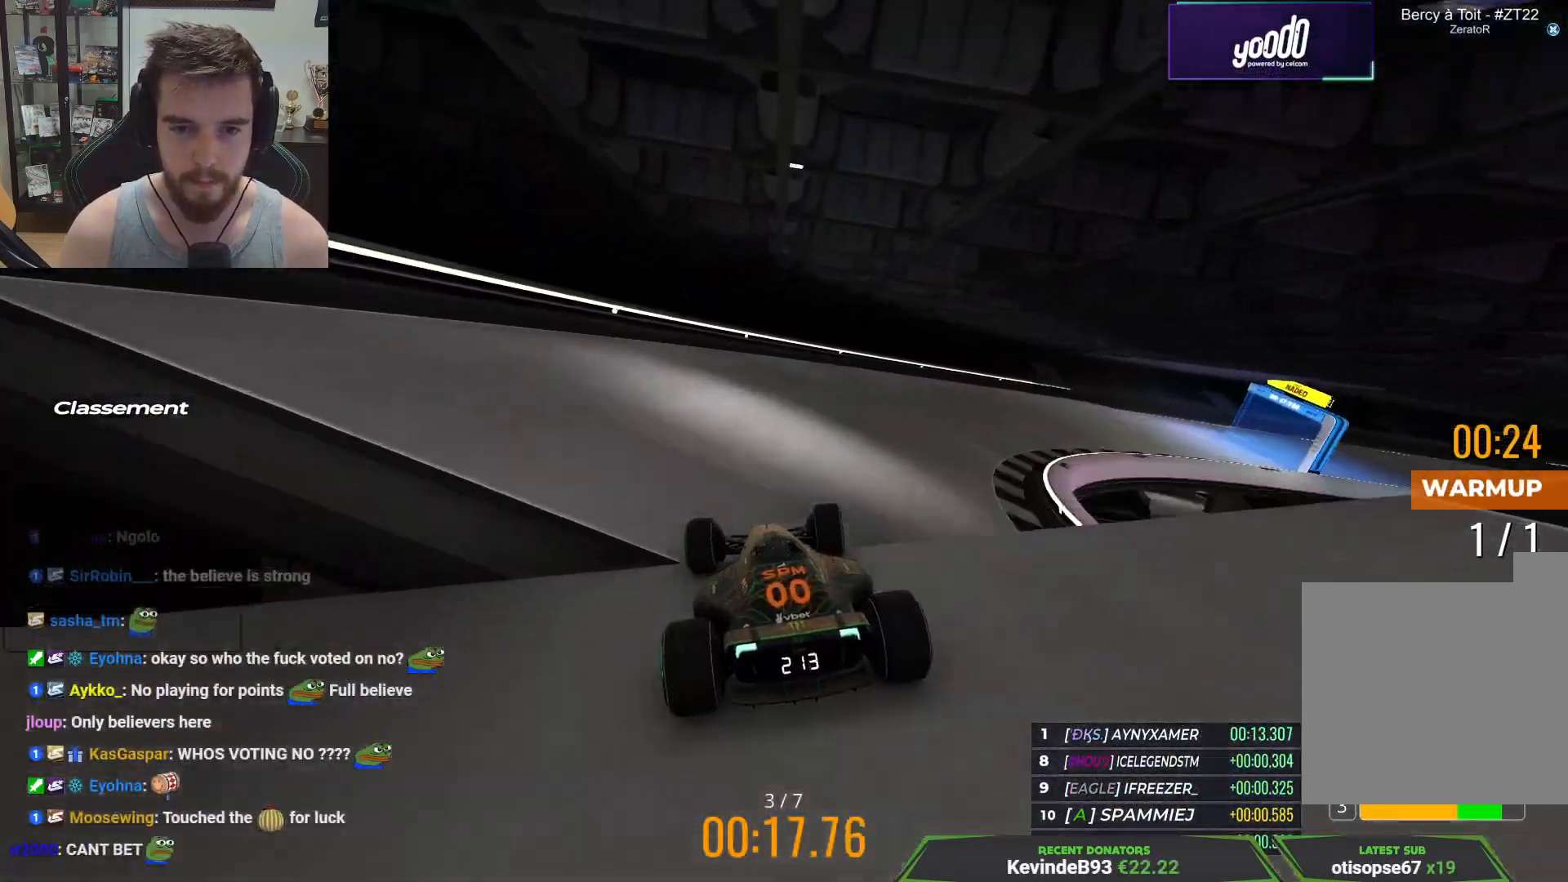
{"keys": ["right", "up"], "events": []}
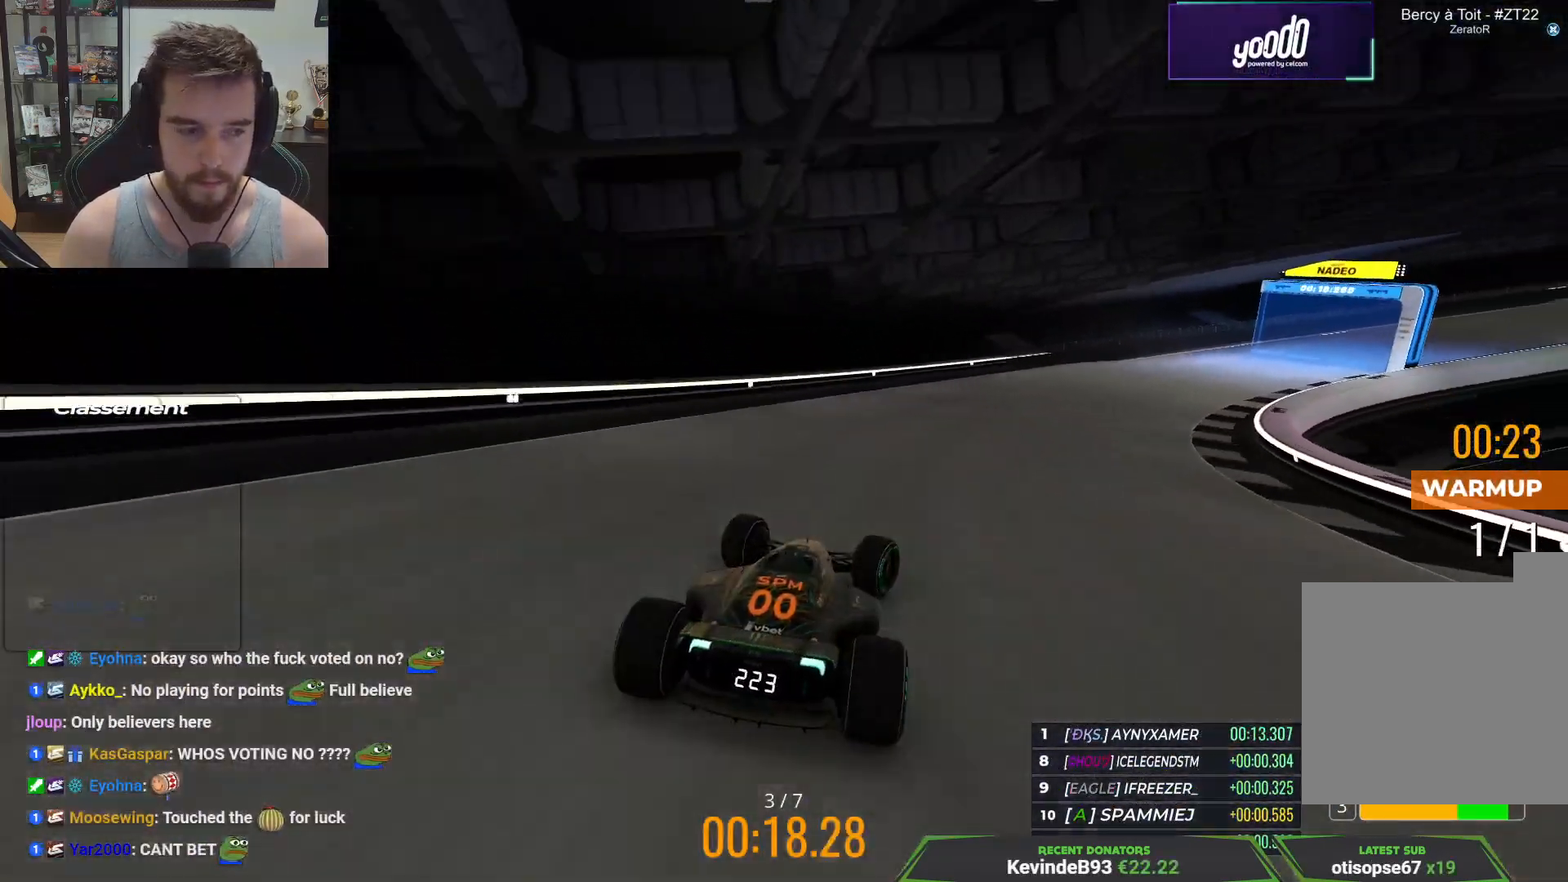
{"keys": ["up"], "events": [[400, "right", "up"]]}
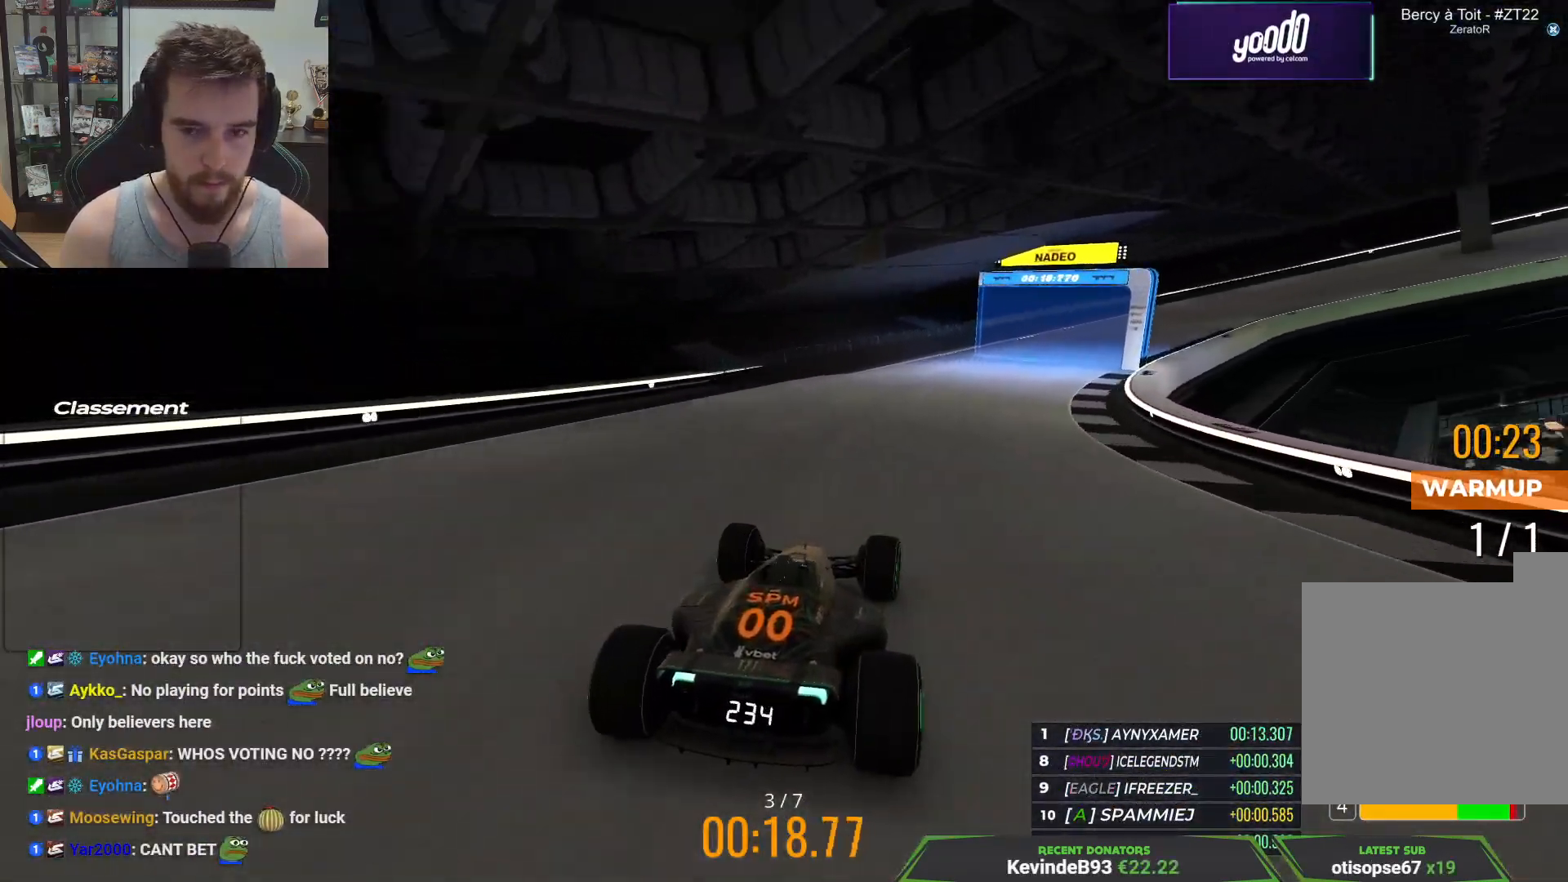
{"keys": ["right", "up"], "events": [[150, "right", "down"]]}
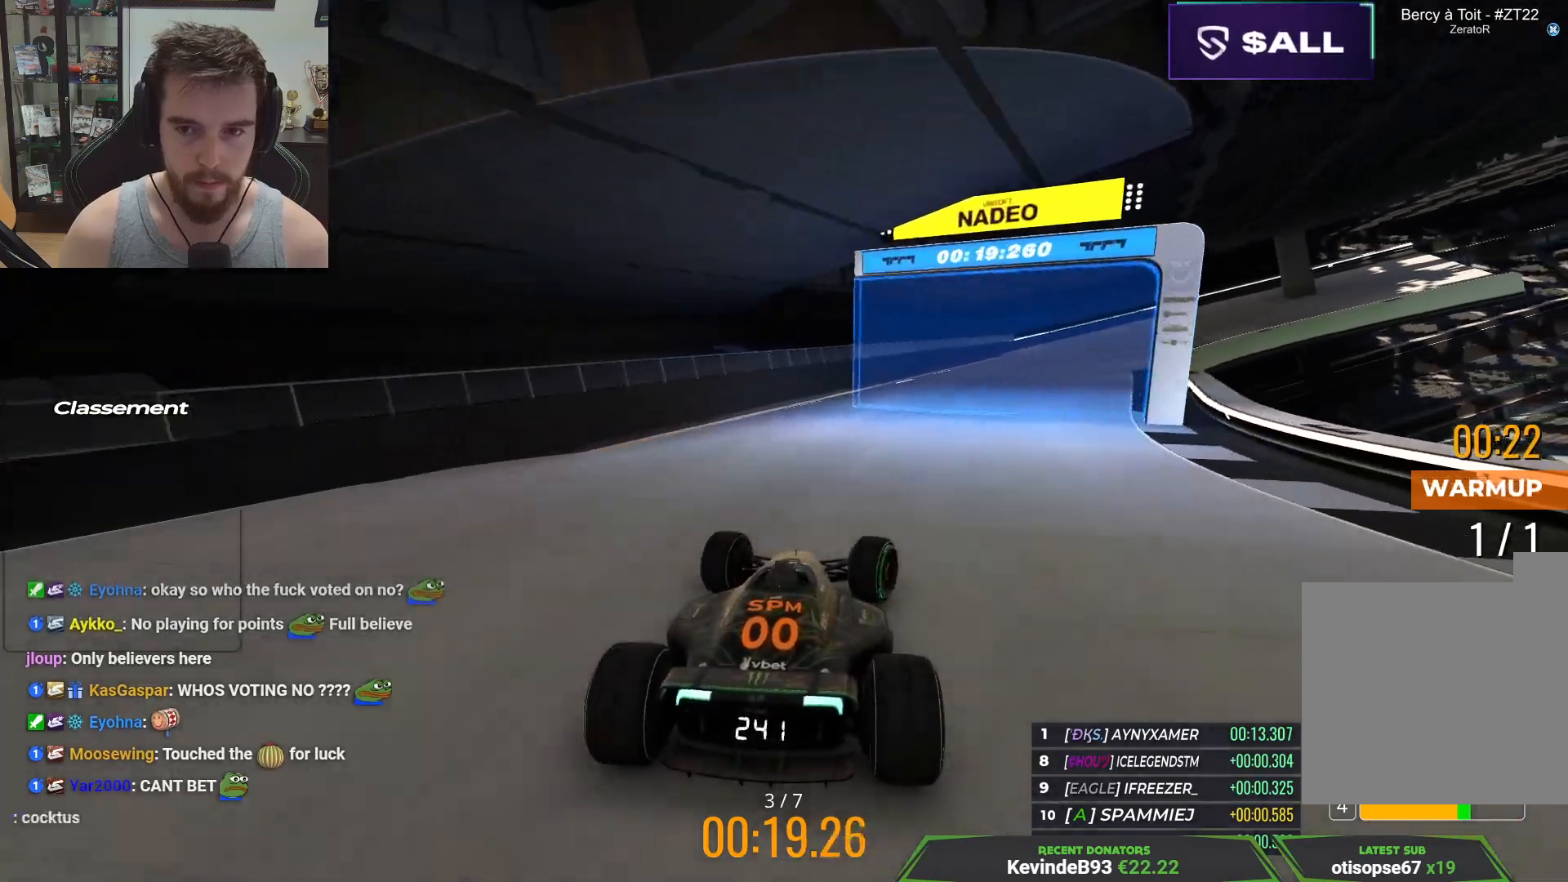
{"keys": ["down", "right", "up"], "events": [[283, "down", "down"]]}
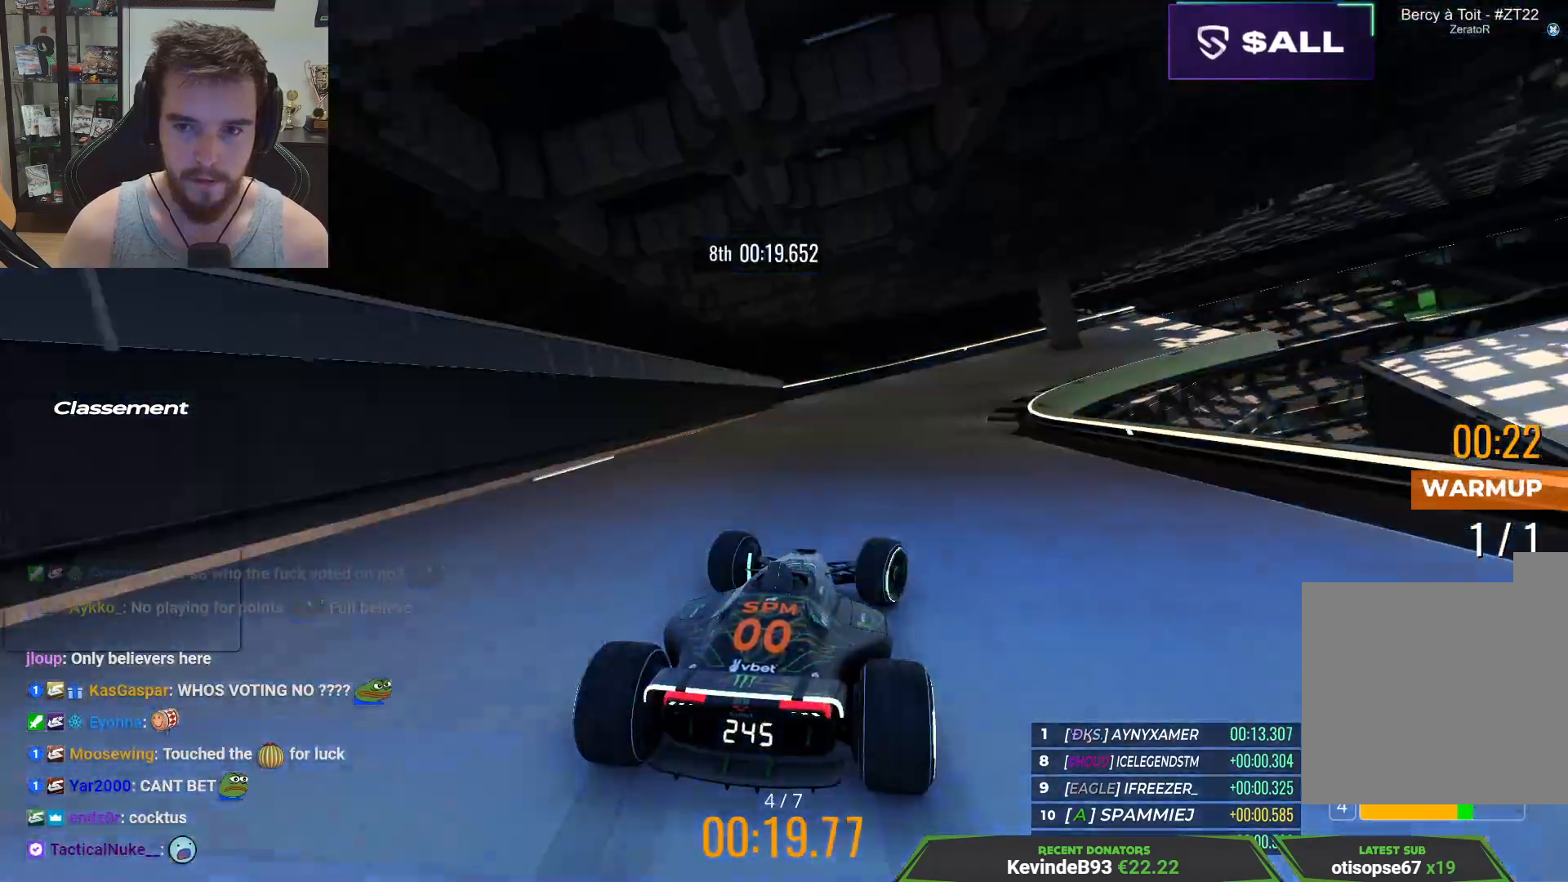
{"keys": ["right", "up"], "events": [[467, "down", "up"]]}
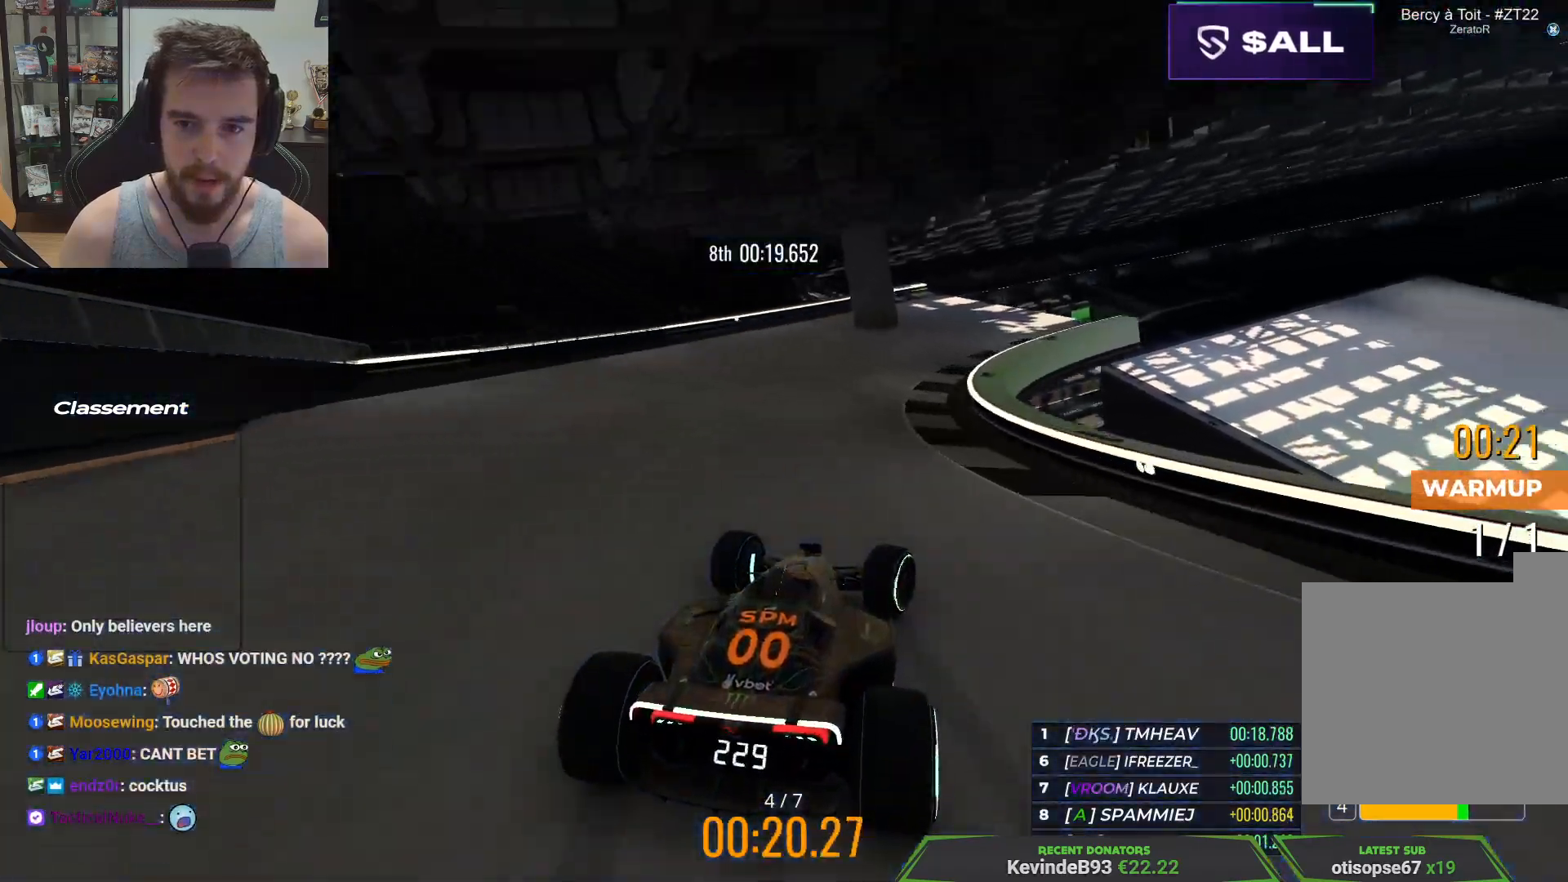
{"keys": ["right", "up"], "events": [[33, "down", "down"], [467, "down", "up"]]}
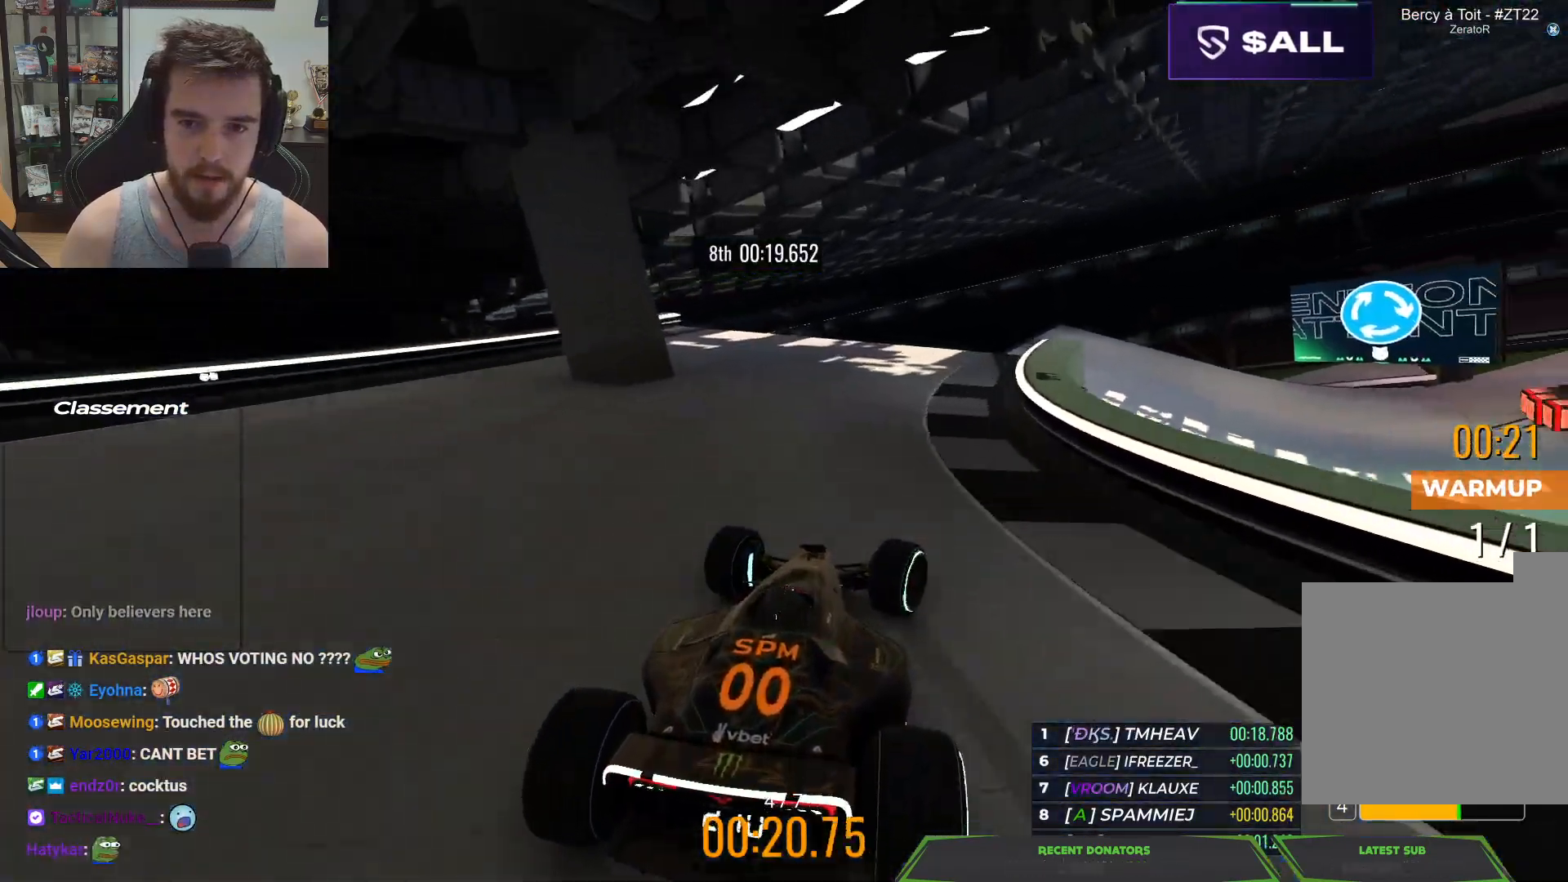
{"keys": ["up"], "events": [[433, "right", "up"]]}
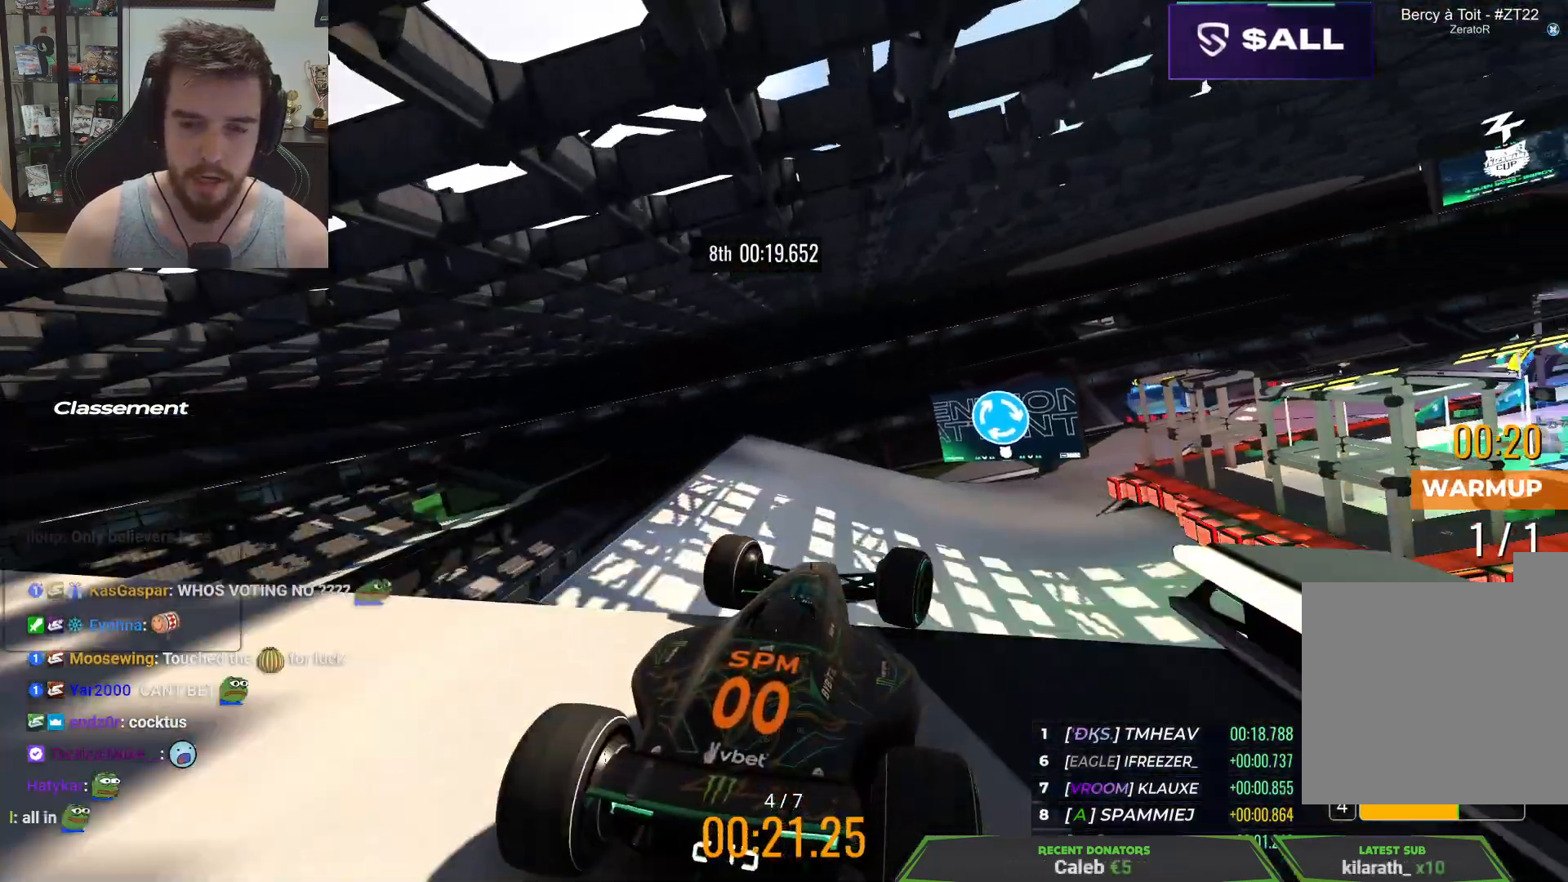
{"keys": ["down", "left", "up"], "events": [[33, "left", "down"], [450, "down", "down"]]}
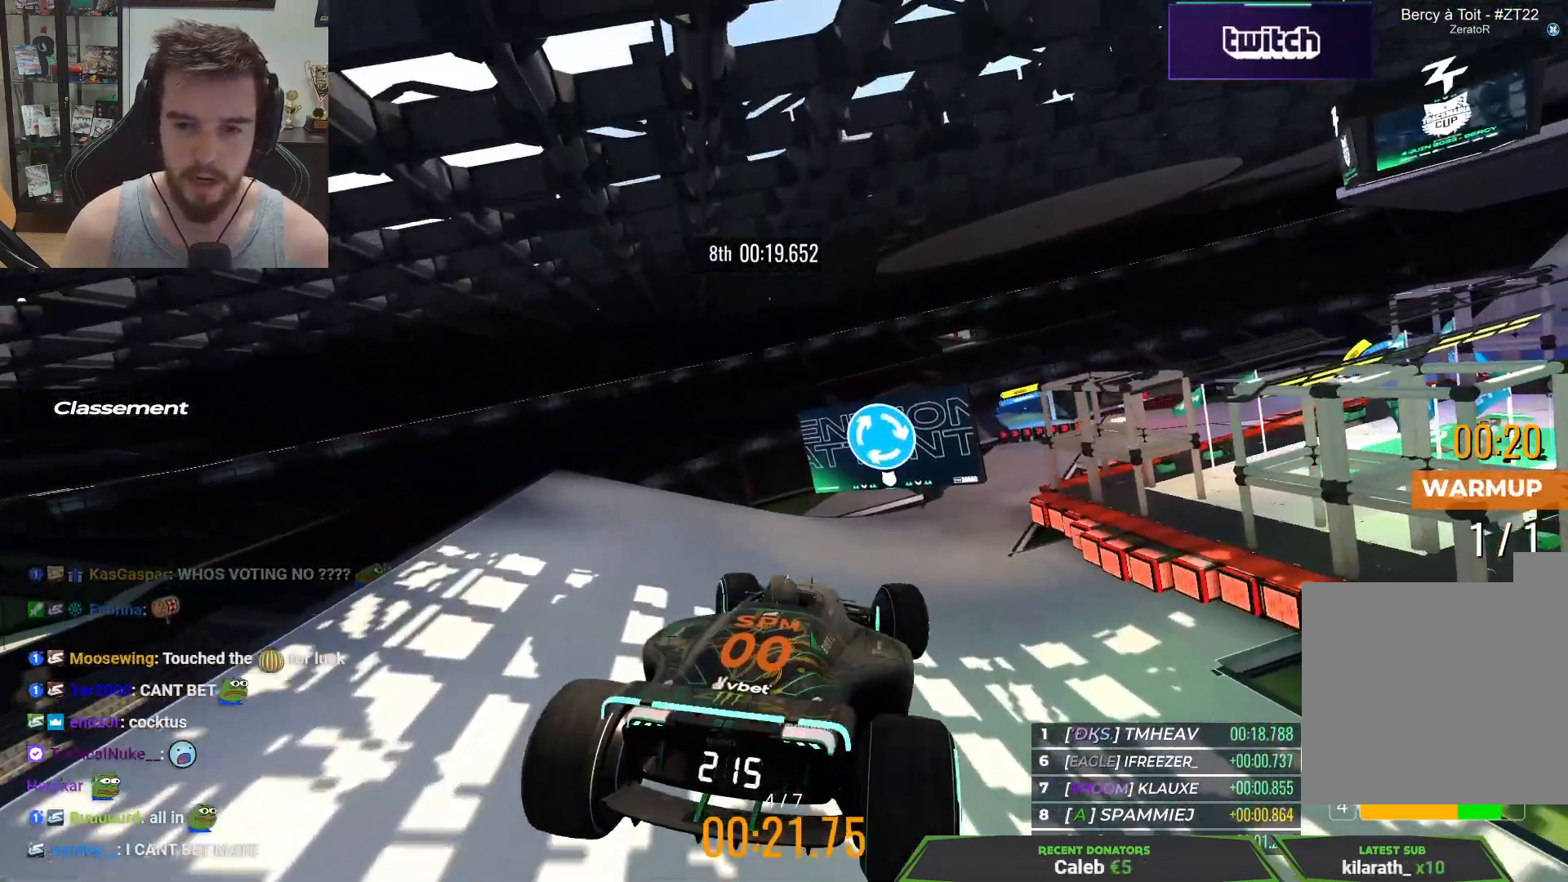
{"keys": ["up"], "events": [[150, "down", "up"], [300, "left", "up"]]}
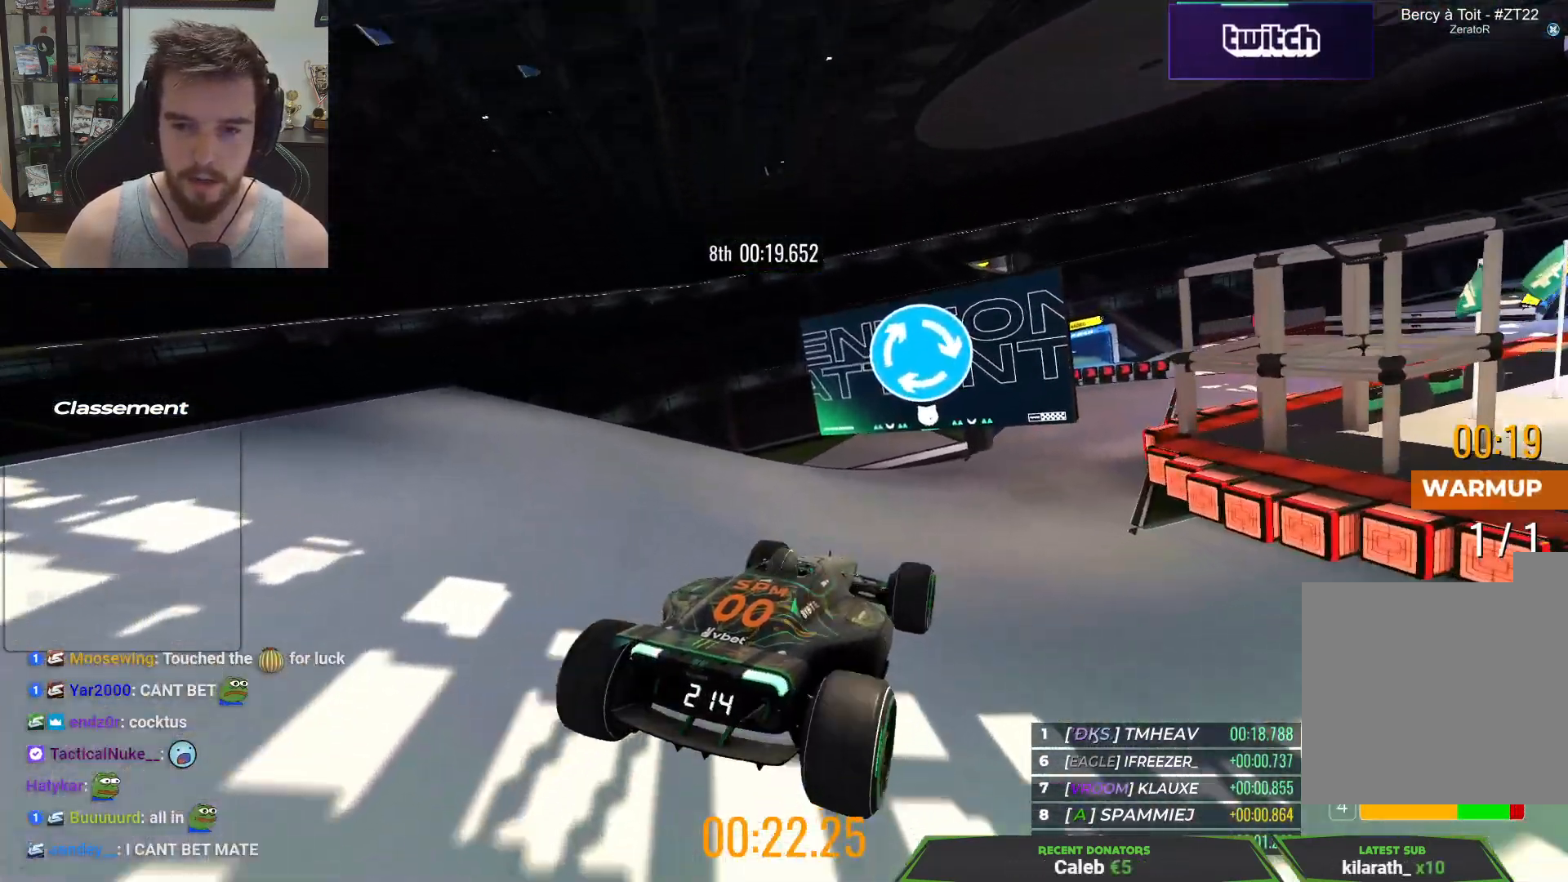
{"keys": ["right", "up"], "events": [[317, "right", "down"]]}
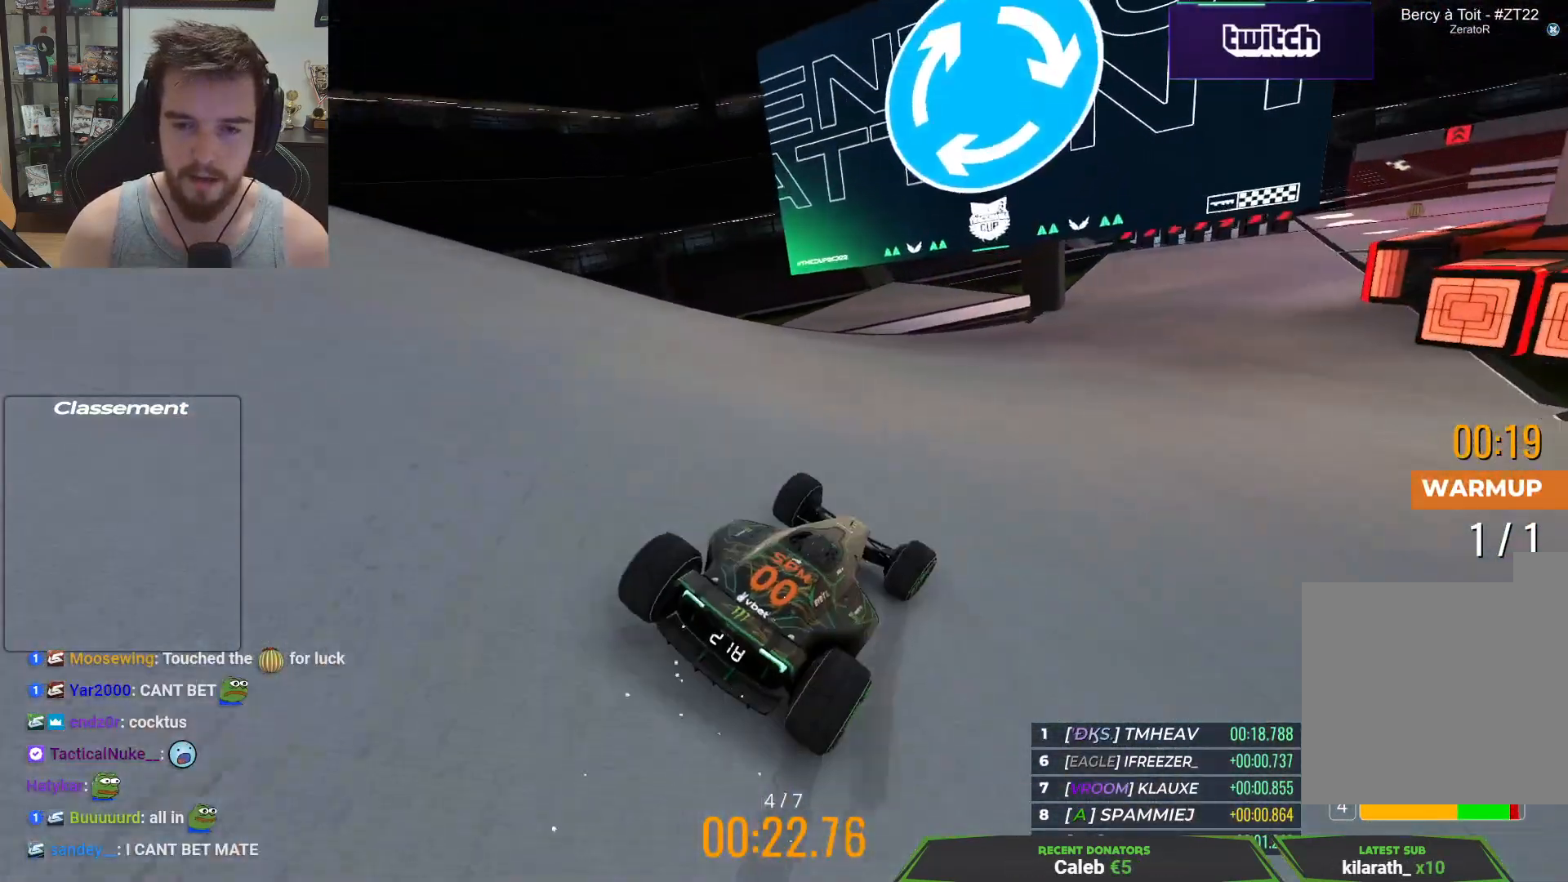
{"keys": ["right", "up"], "events": [[367, "right", "up"], [433, "right", "down"]]}
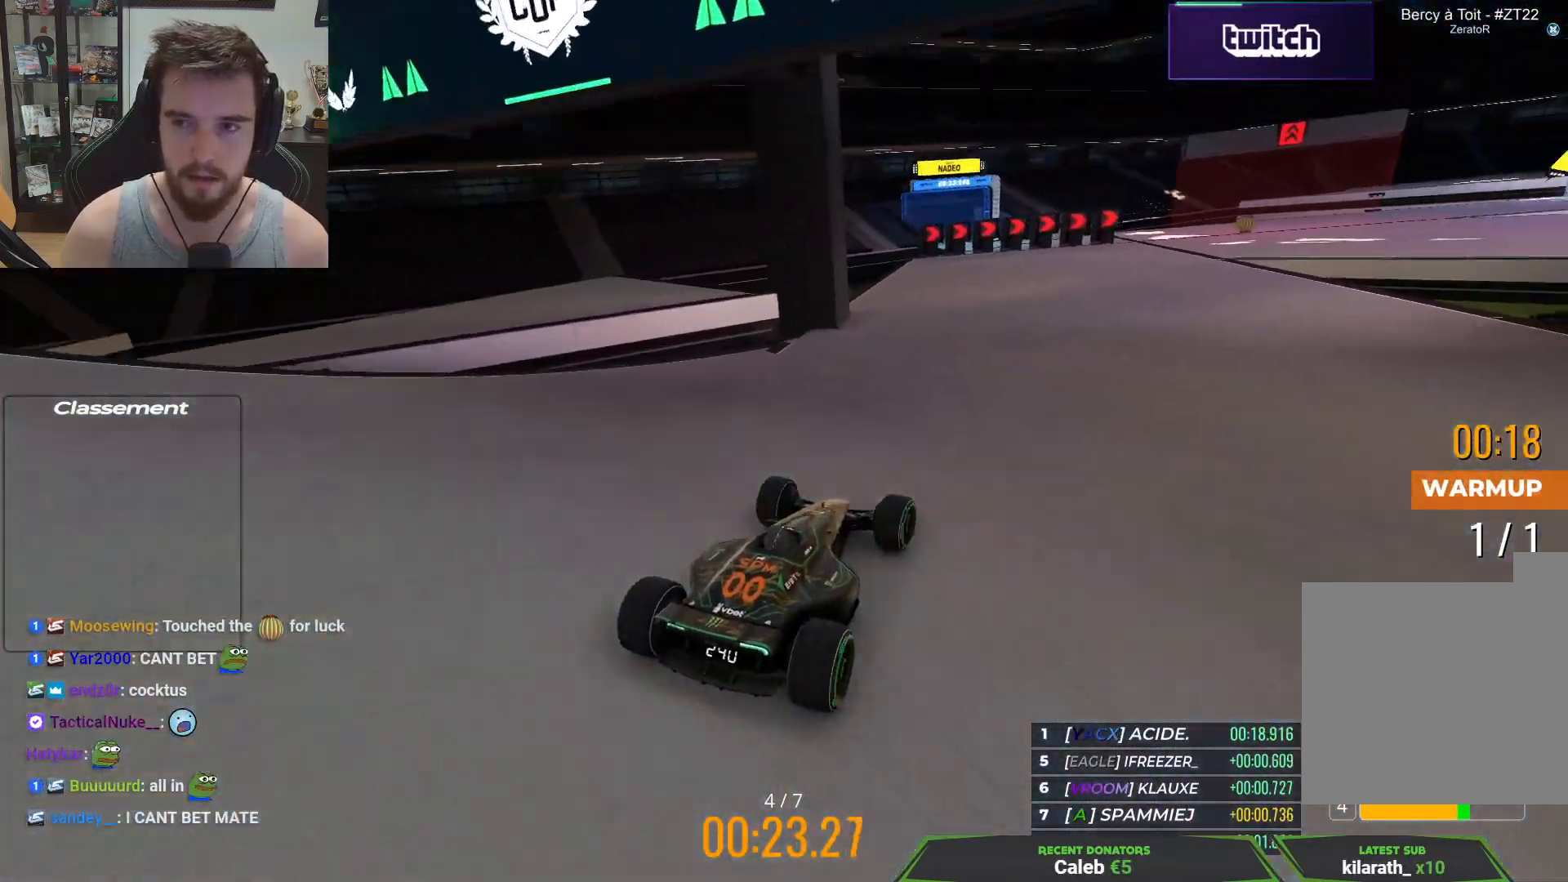
{"keys": ["right", "up"], "events": []}
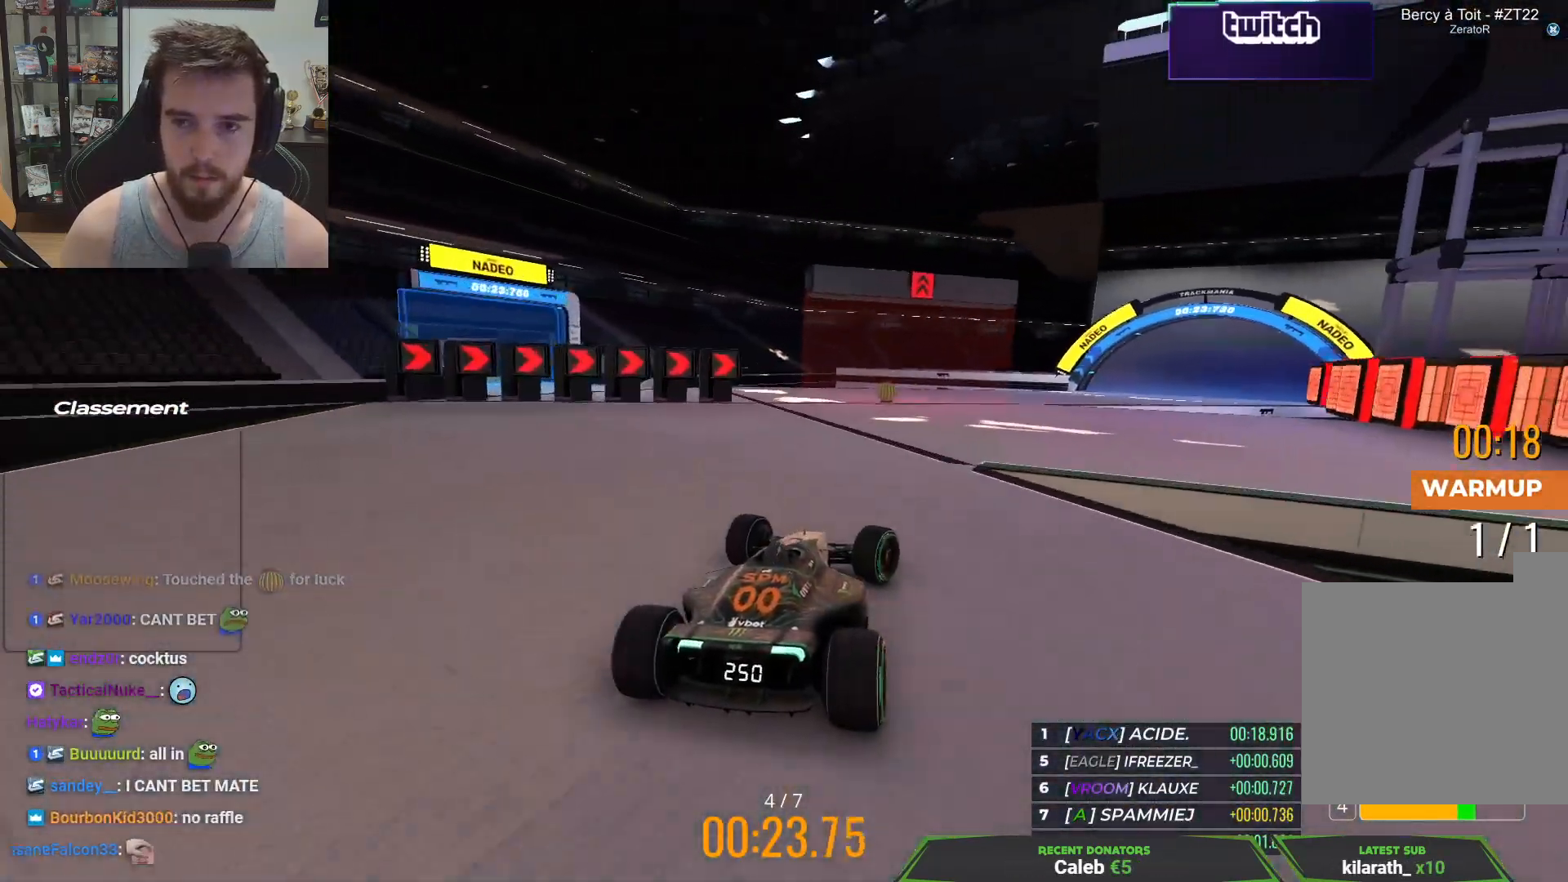
{"keys": ["down", "right", "up"], "events": [[417, "down", "down"]]}
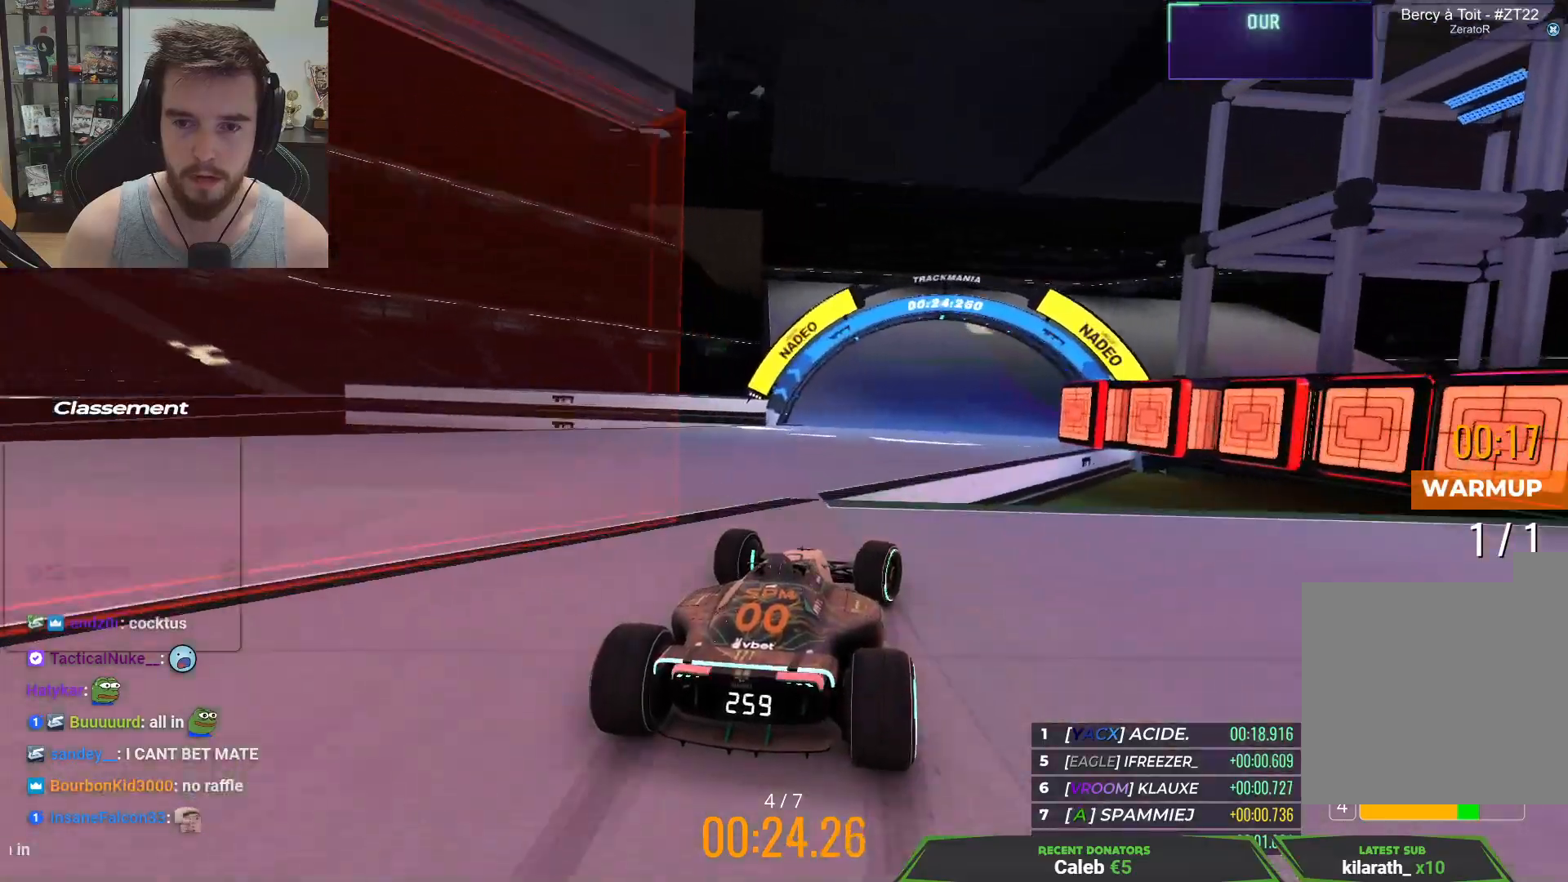
{"keys": ["right", "up"], "events": [[383, "down", "up"]]}
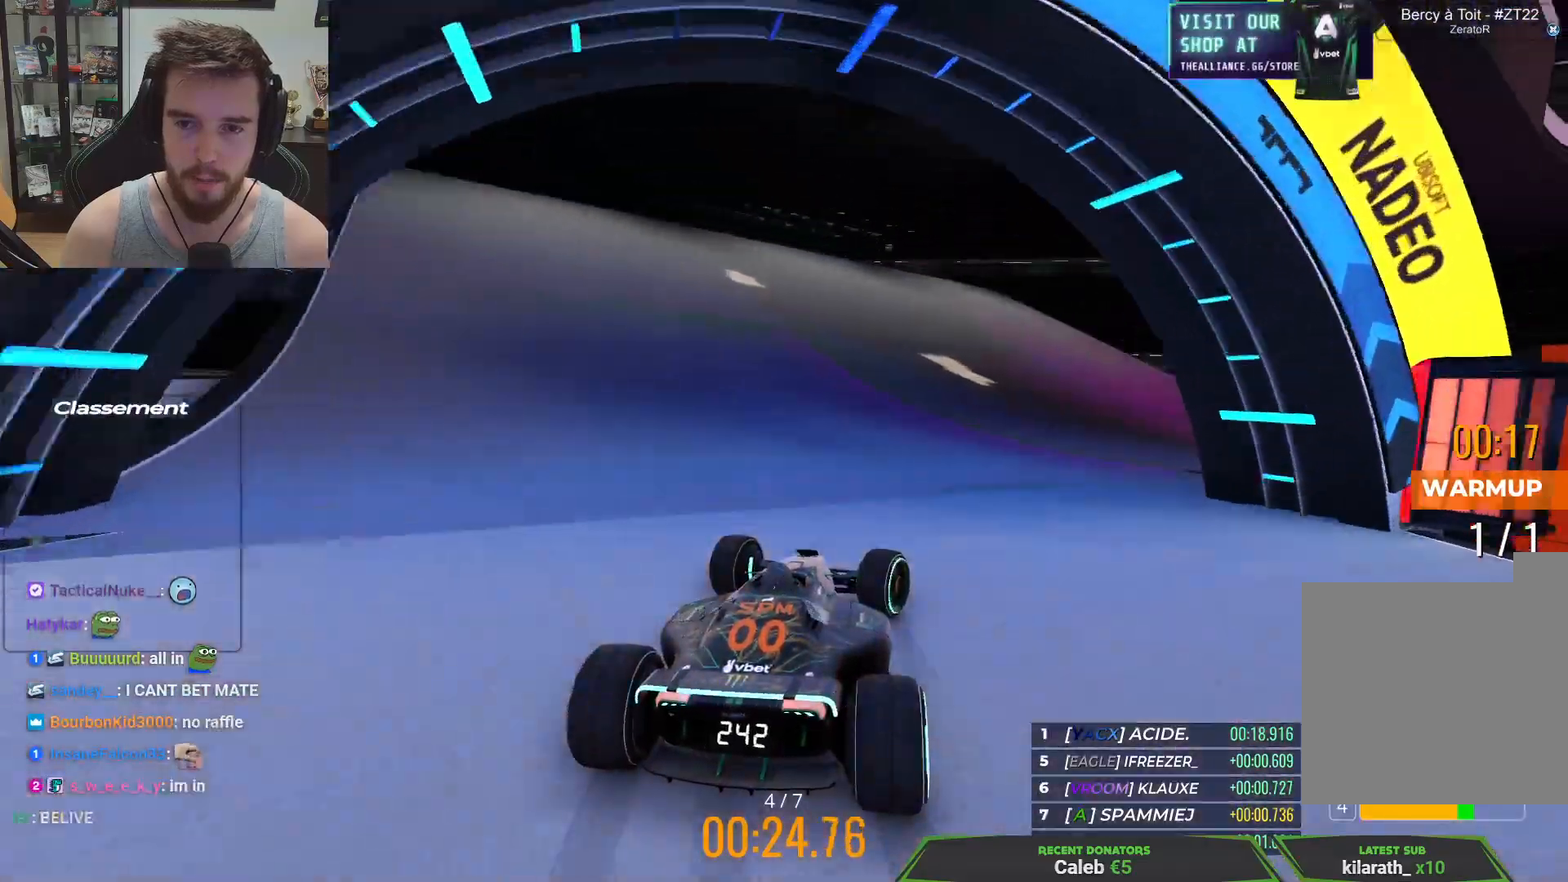
{"keys": ["down", "right", "up"], "events": [[67, "down", "down"], [300, "down", "up"], [417, "down", "down"]]}
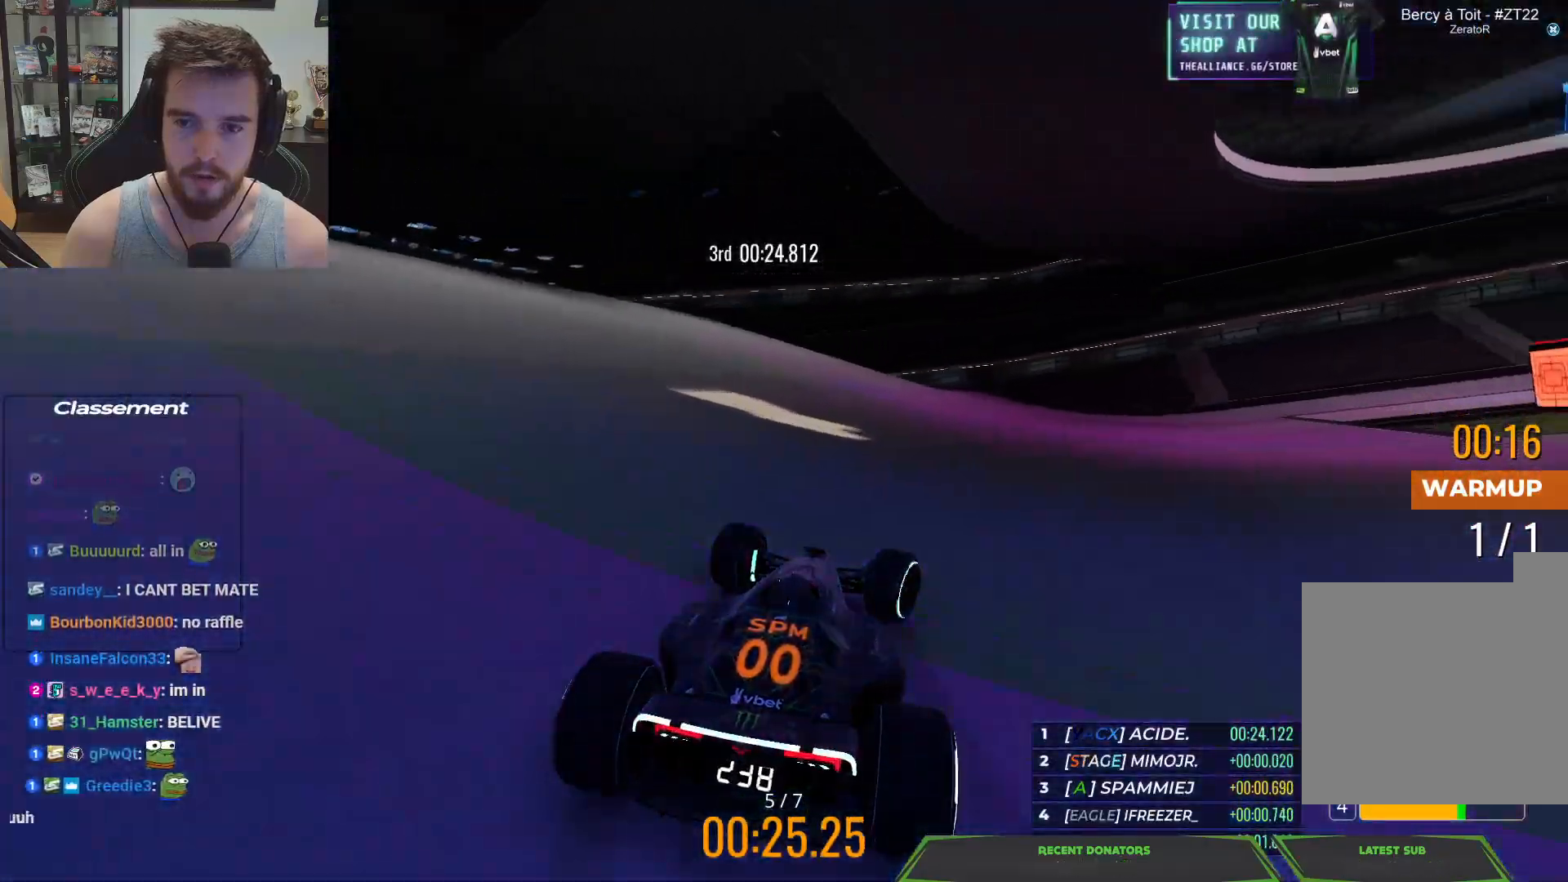
{"keys": ["right", "up"], "events": [[167, "down", "up"], [283, "down", "down"], [483, "down", "up"]]}
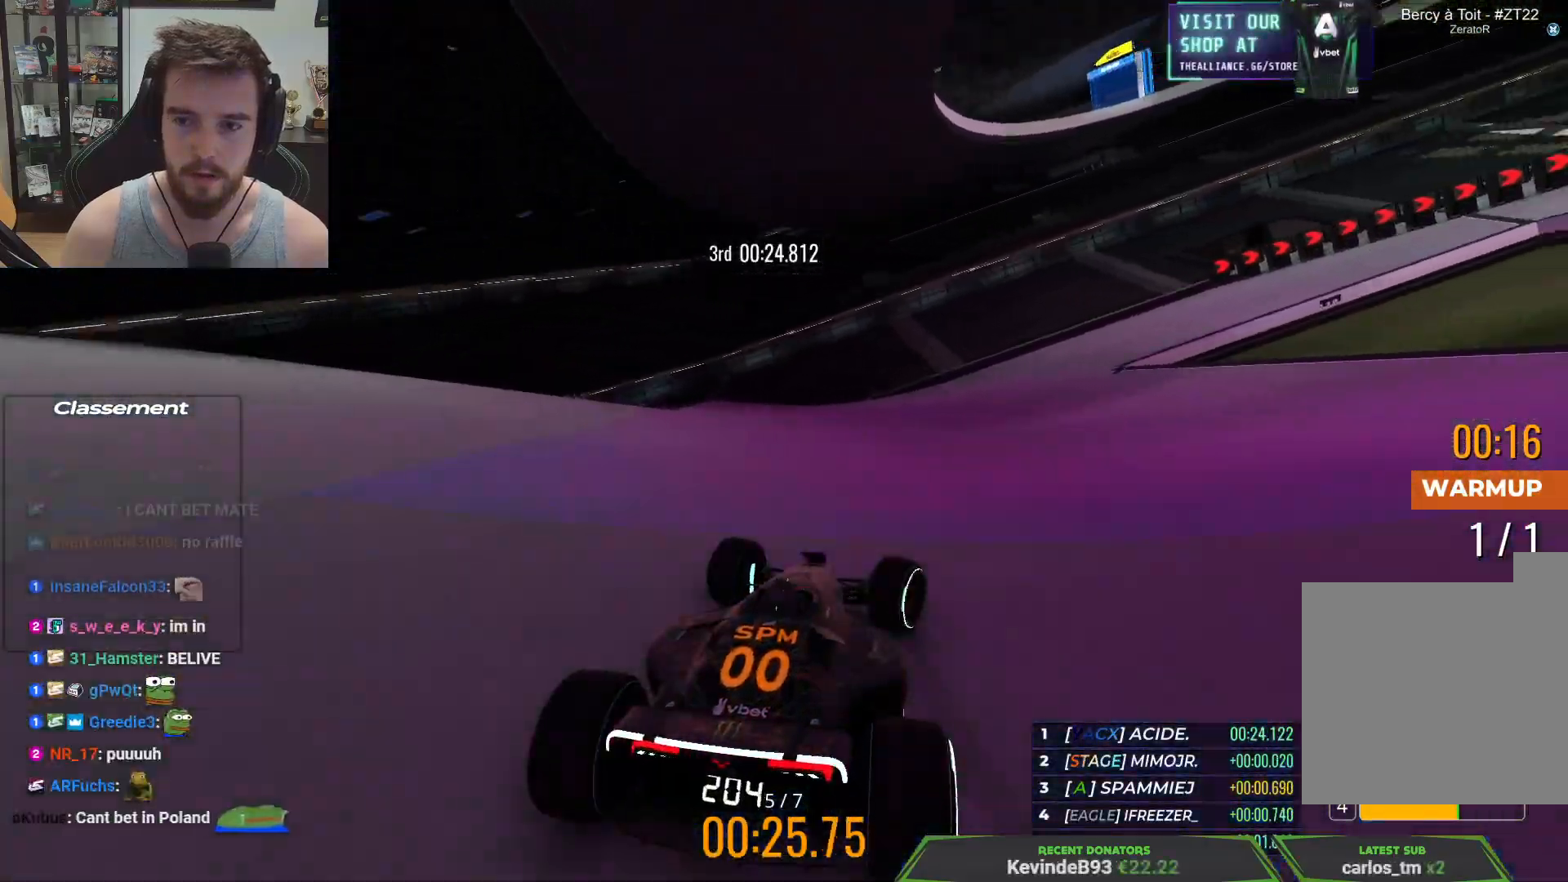
{"keys": ["down", "right", "up"], "events": [[117, "down", "down"]]}
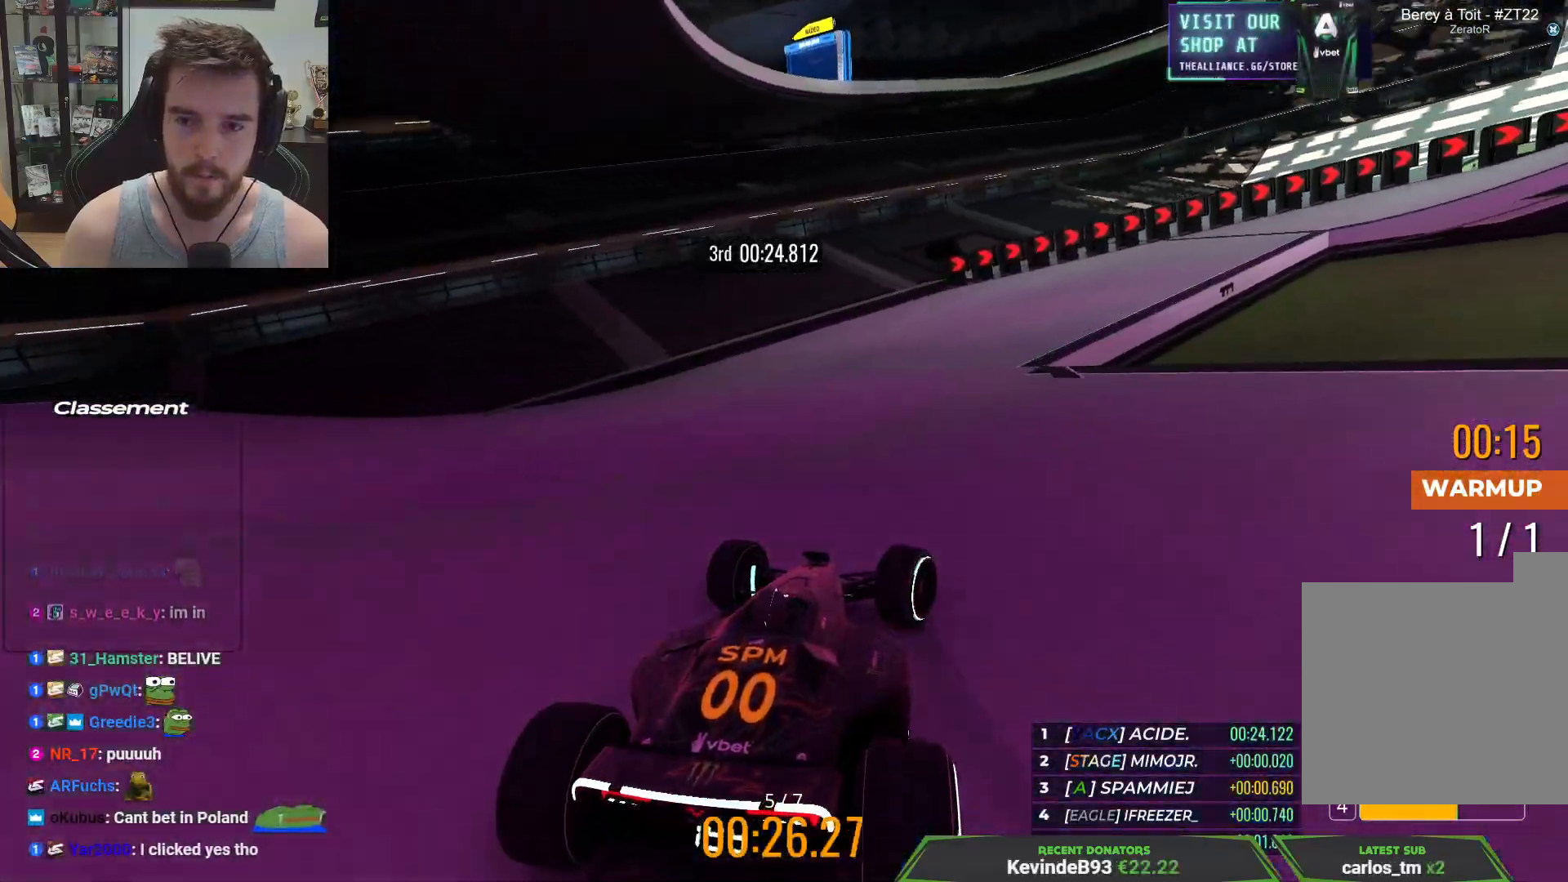
{"keys": ["down", "right", "up"], "events": []}